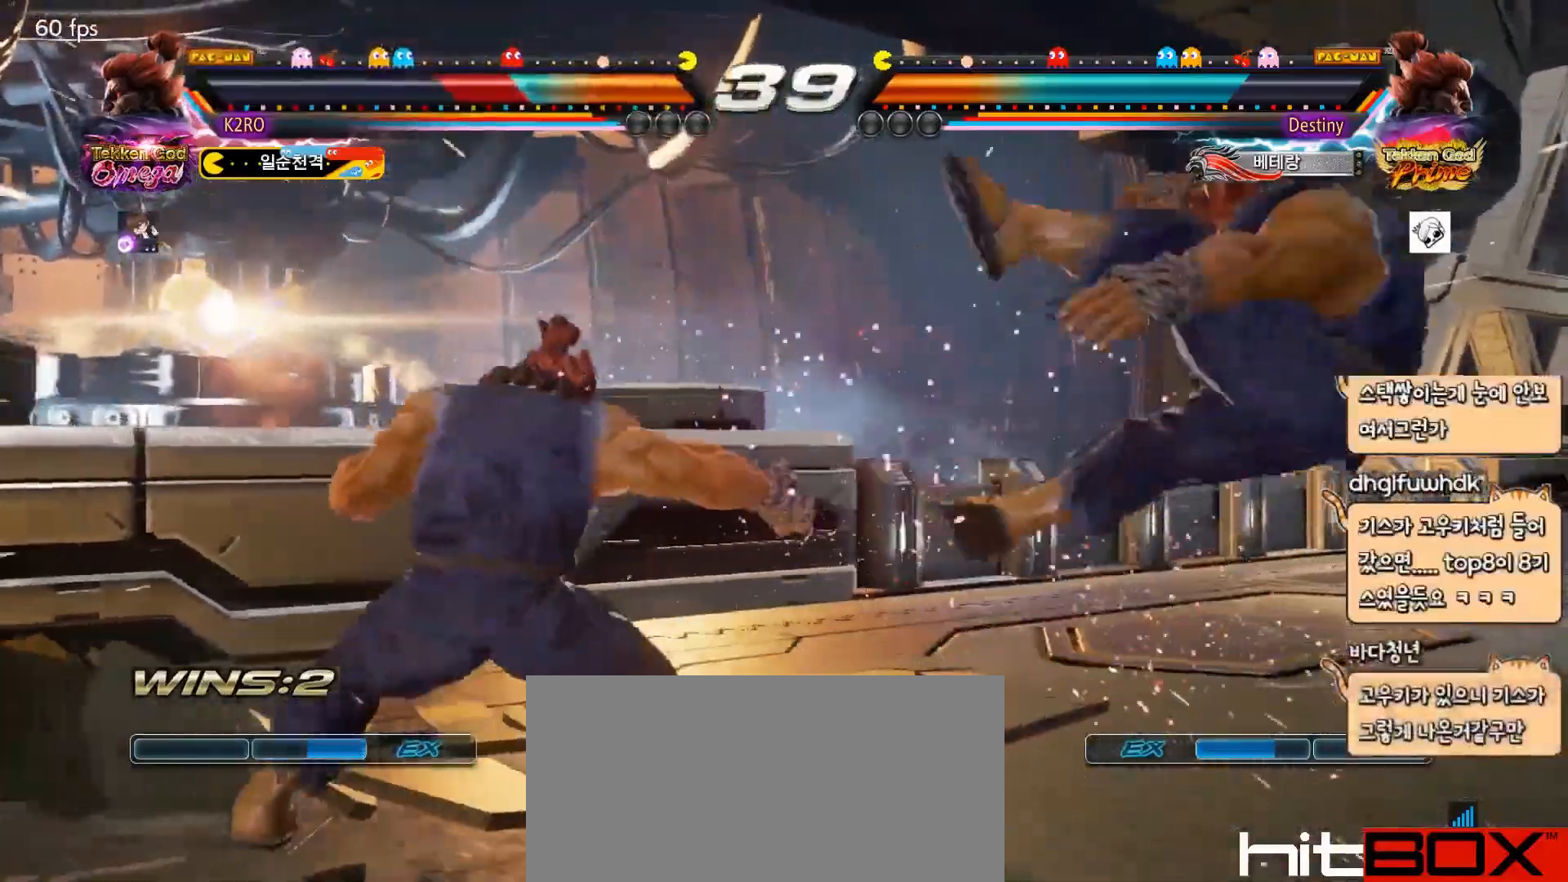
Gameplay with a controller (arcade stick); each line is a JSON object with the inputs held at the frame after it. "events" lists button and stick changes between this image and that frame as [ms after this image, input, new state], when the widget could be followed in between. Not read: L3 R3.
{"buttons": ["DPAD_RIGHT"], "events": [[50, "DPAD_RIGHT", "down"]]}
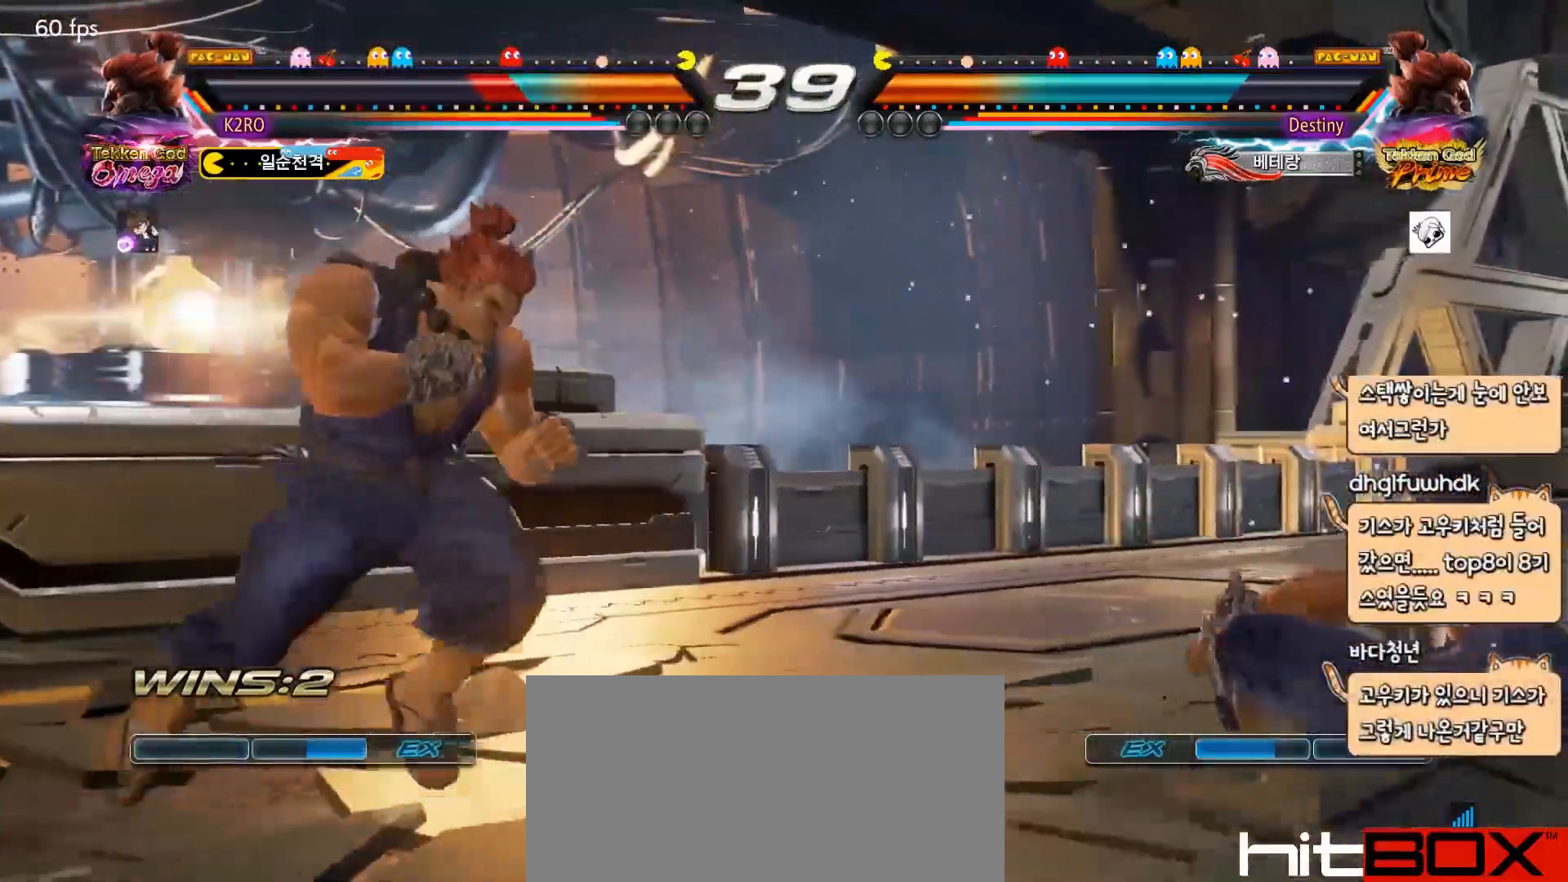
{"buttons": ["DPAD_RIGHT"], "events": [[33, "DPAD_RIGHT", "up"], [183, "DPAD_RIGHT", "down"], [250, "DPAD_RIGHT", "up"], [317, "DPAD_RIGHT", "down"], [367, "DPAD_RIGHT", "up"], [417, "DPAD_RIGHT", "down"]]}
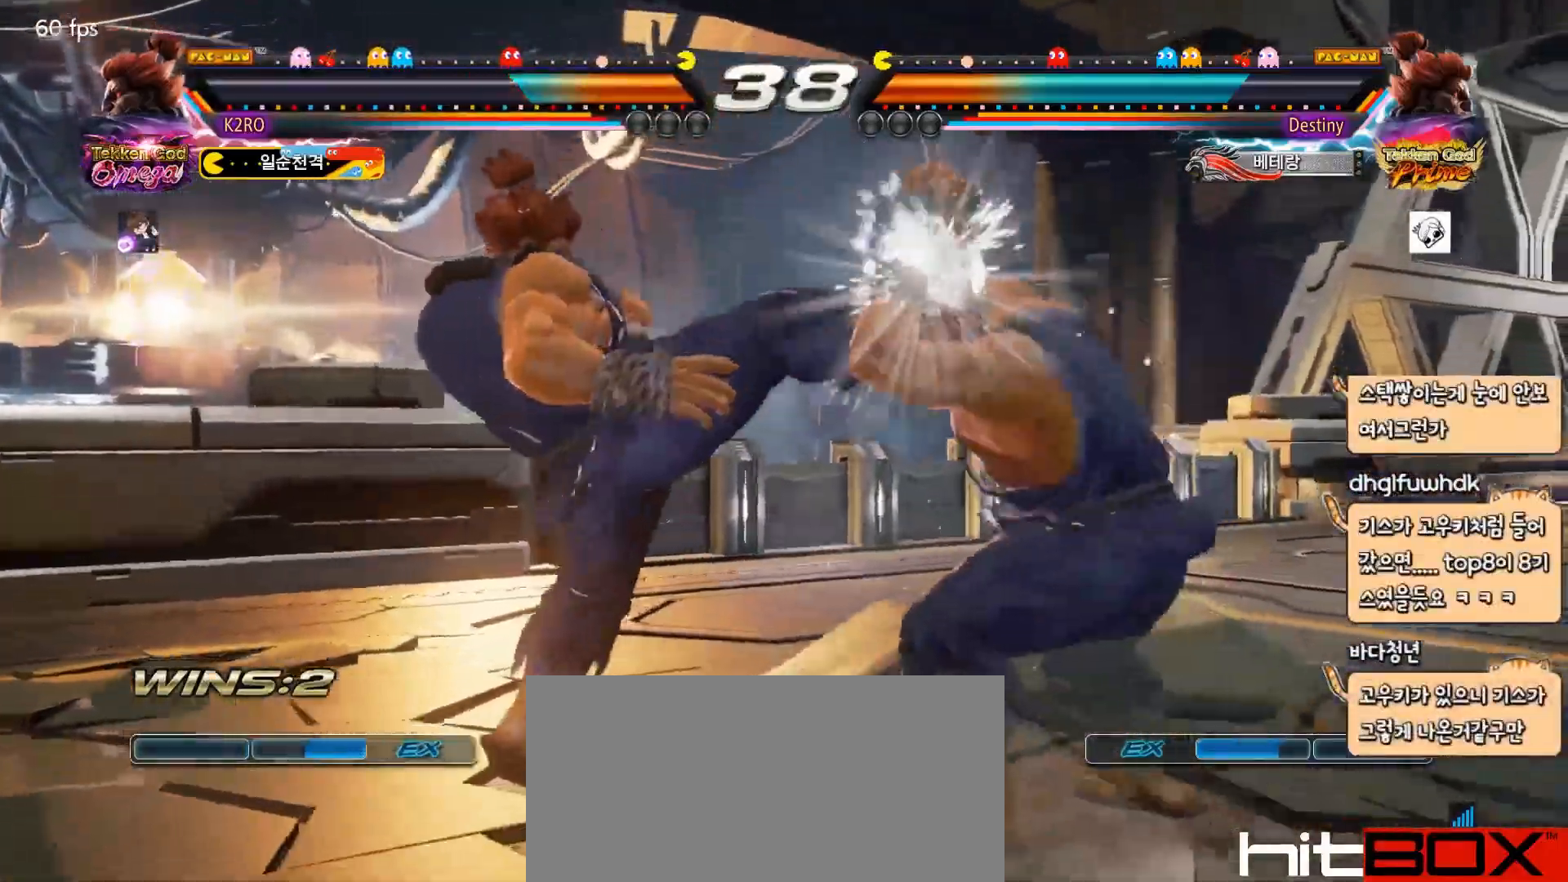
{"buttons": ["R2"], "events": [[17, "DPAD_RIGHT", "up"], [83, "DPAD_LEFT", "down"], [133, "DPAD_LEFT", "up"], [500, "R2", "down"]]}
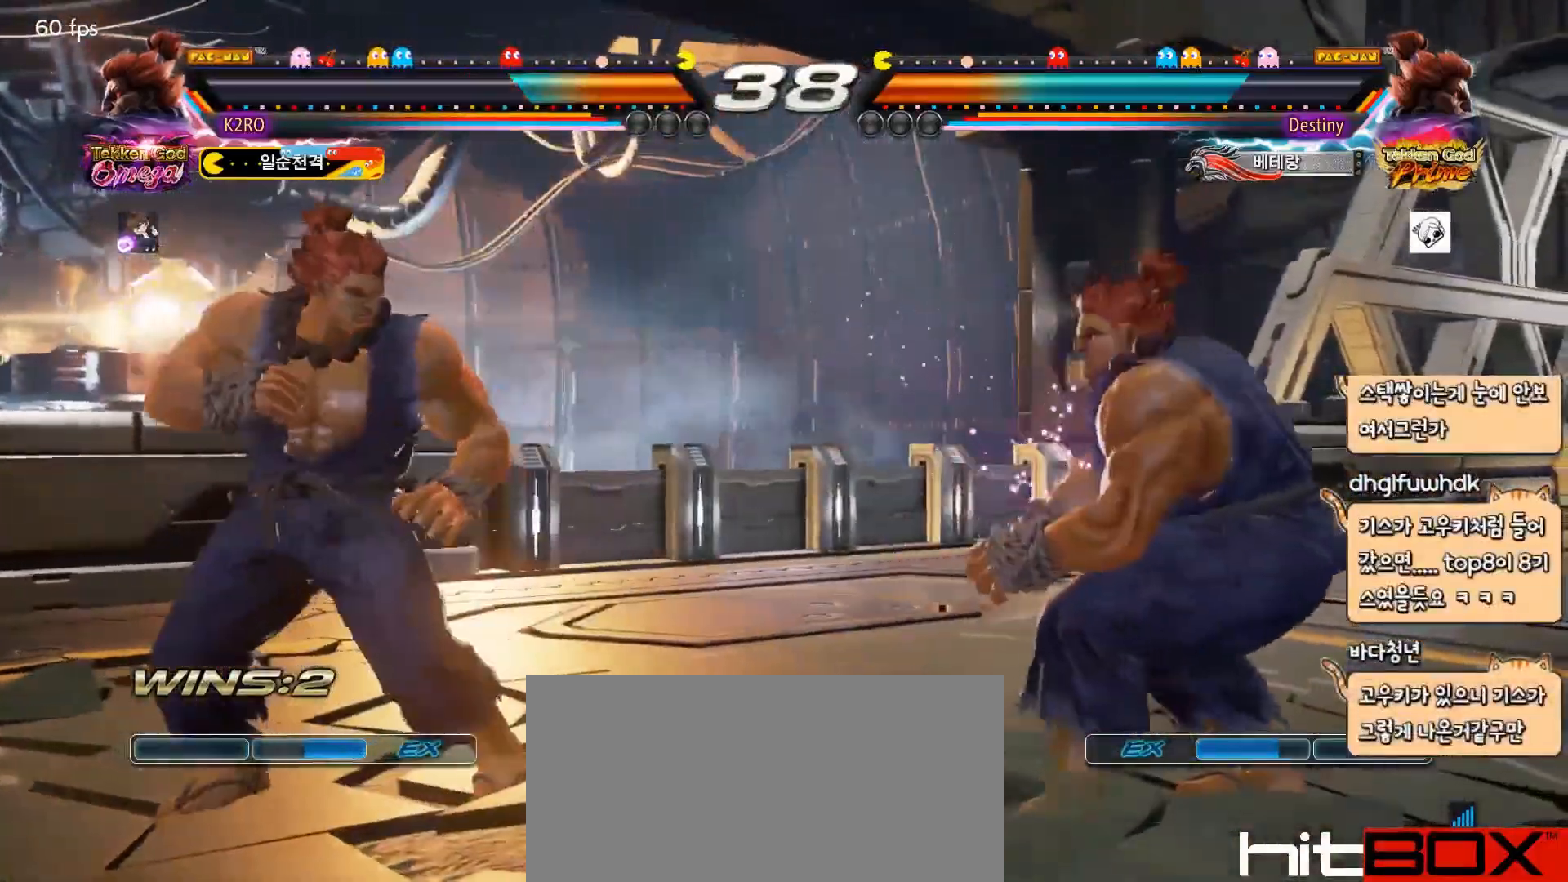
{"buttons": ["R2"], "events": []}
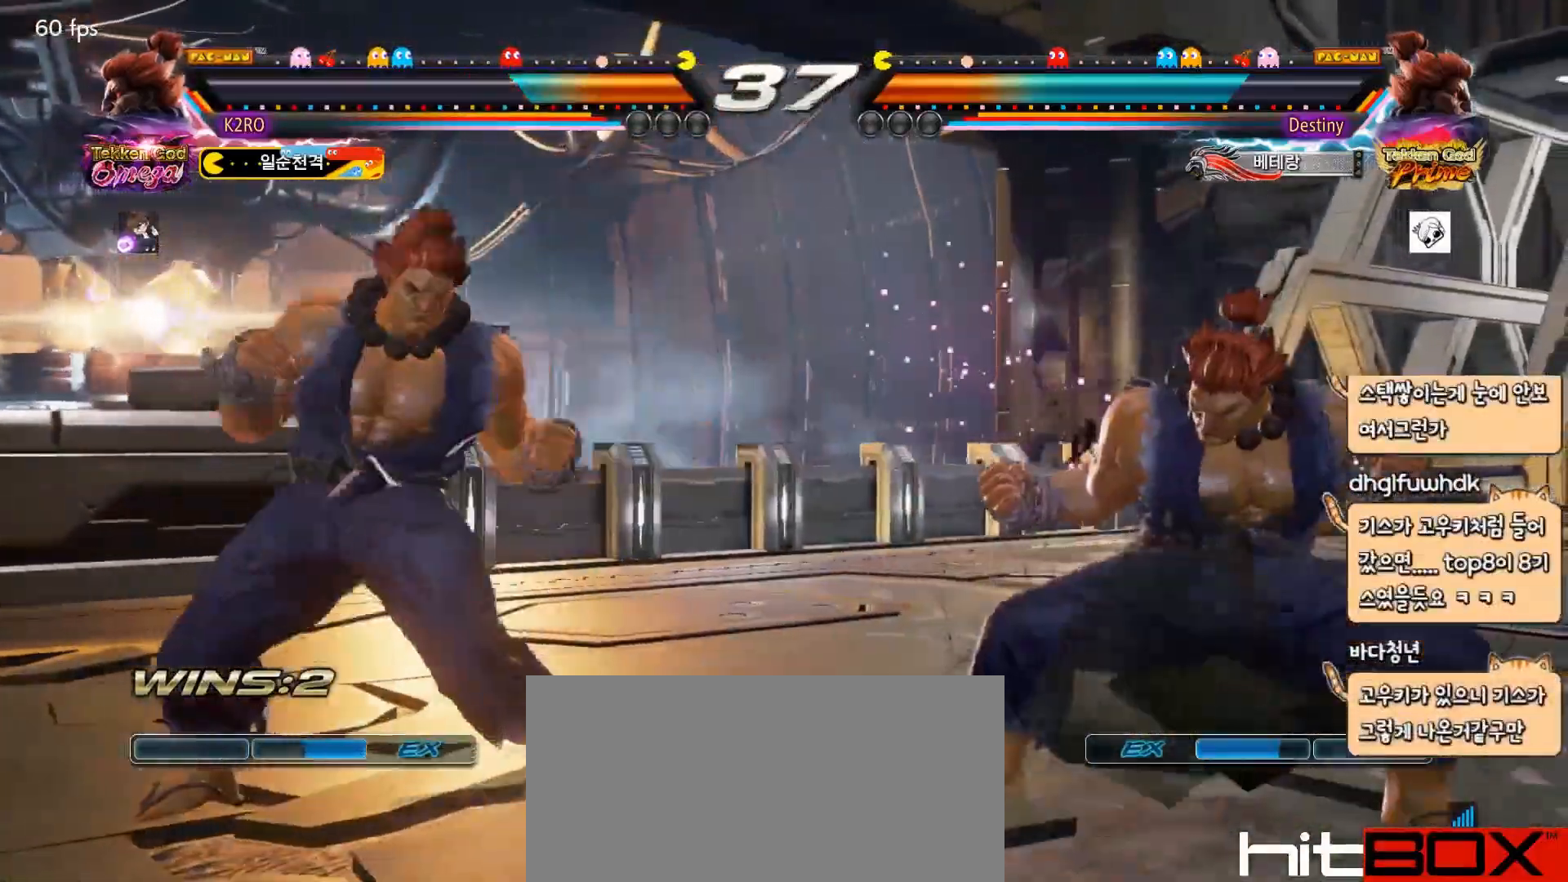
{"buttons": ["DPAD_RIGHT"], "events": [[33, "DPAD_LEFT", "down"], [100, "DPAD_LEFT", "up"], [150, "DPAD_LEFT", "down"], [250, "DPAD_LEFT", "up"], [267, "DPAD_RIGHT", "down"], [433, "R2", "up"]]}
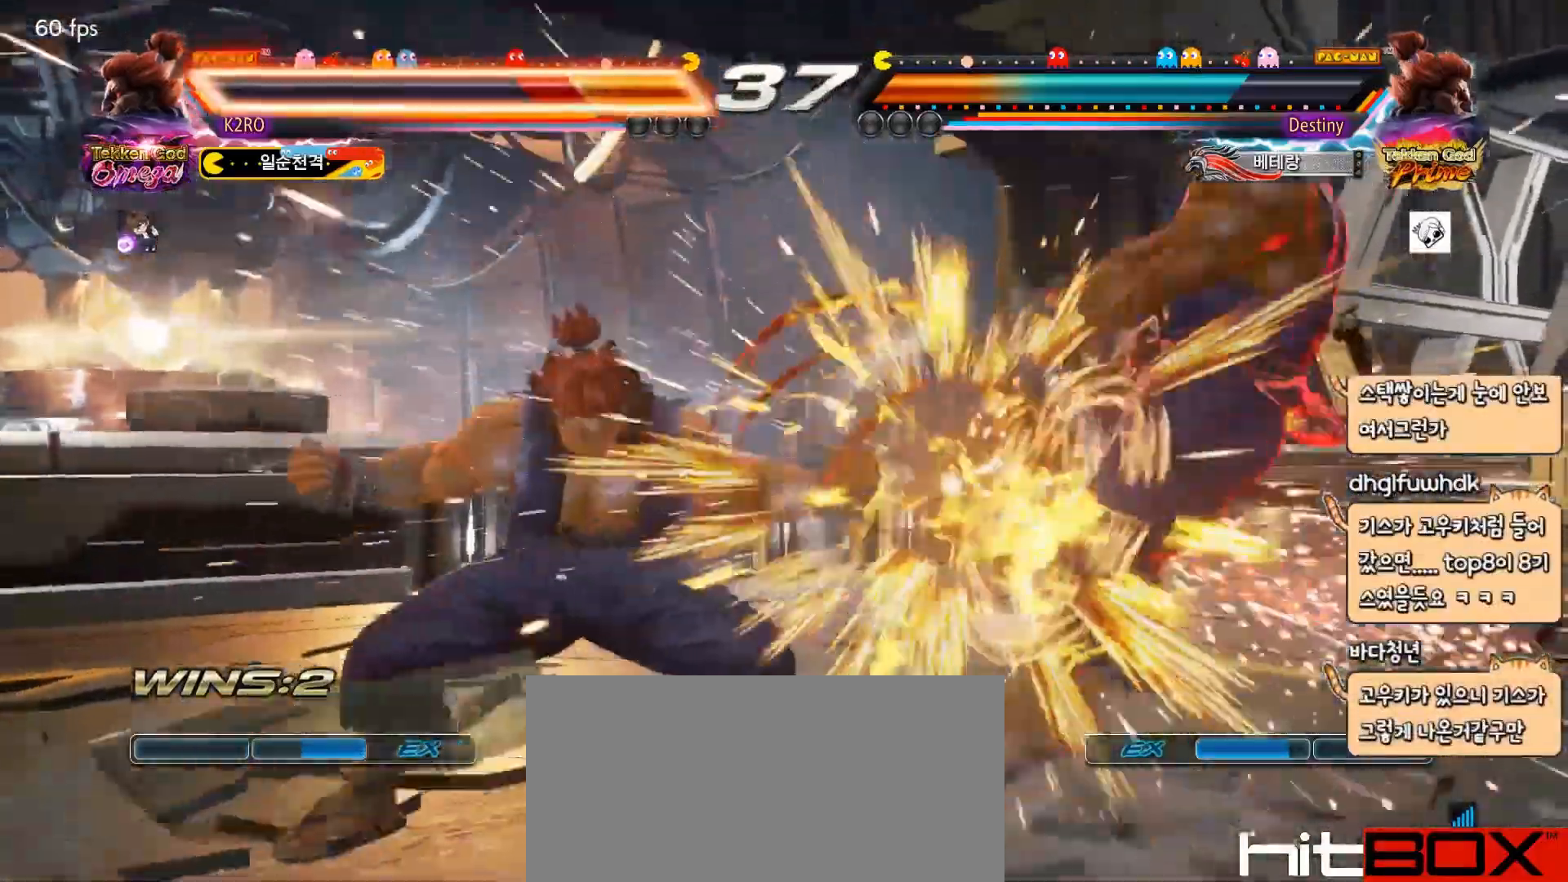
{"buttons": [], "events": [[300, "DPAD_RIGHT", "up"]]}
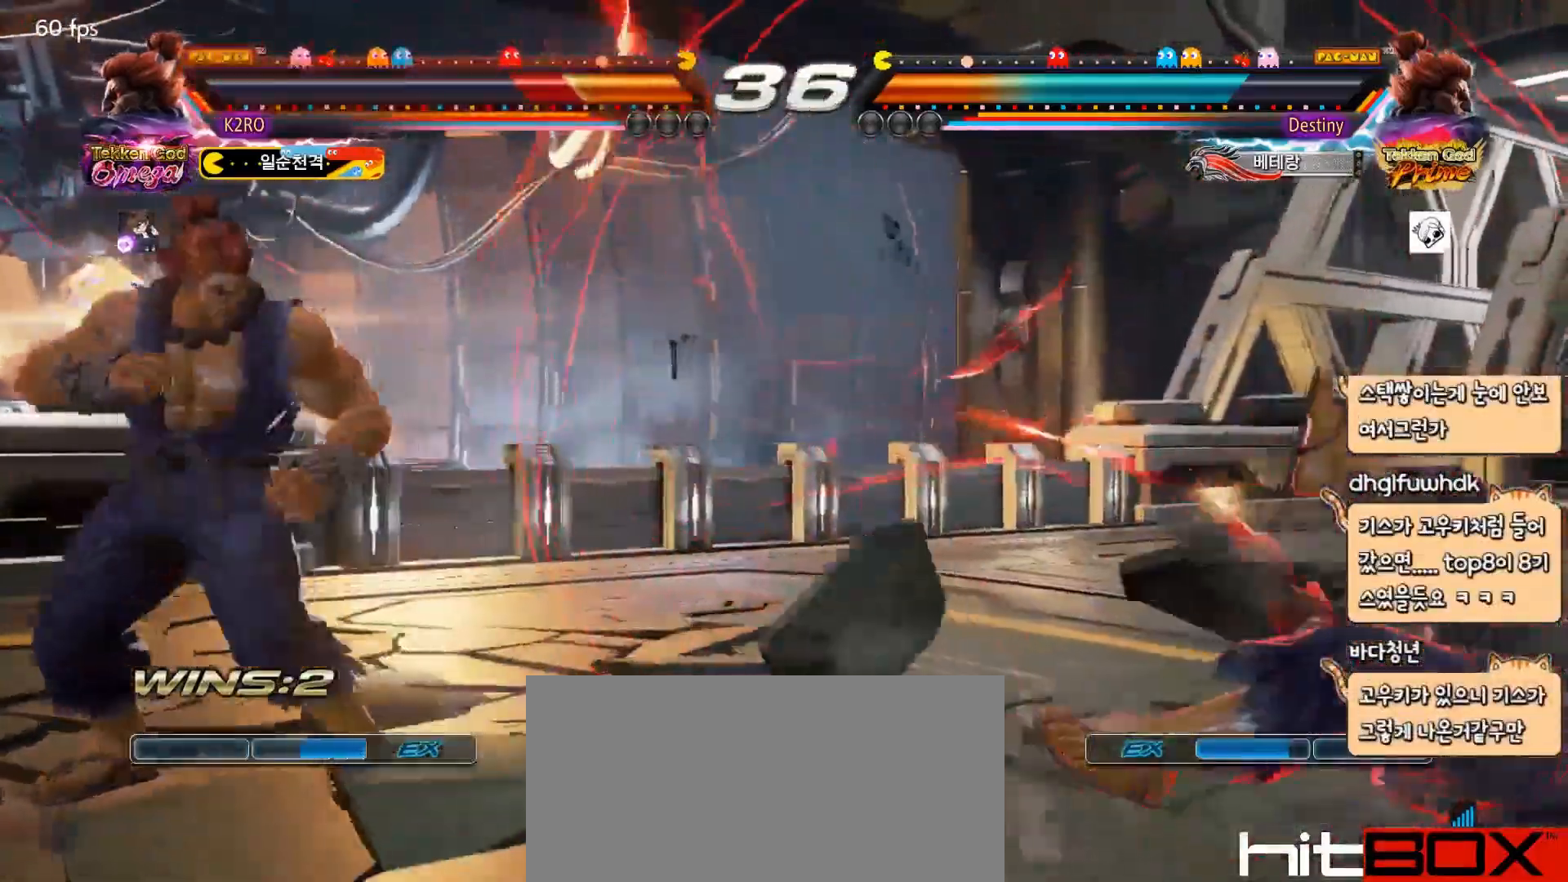
{"buttons": [], "events": []}
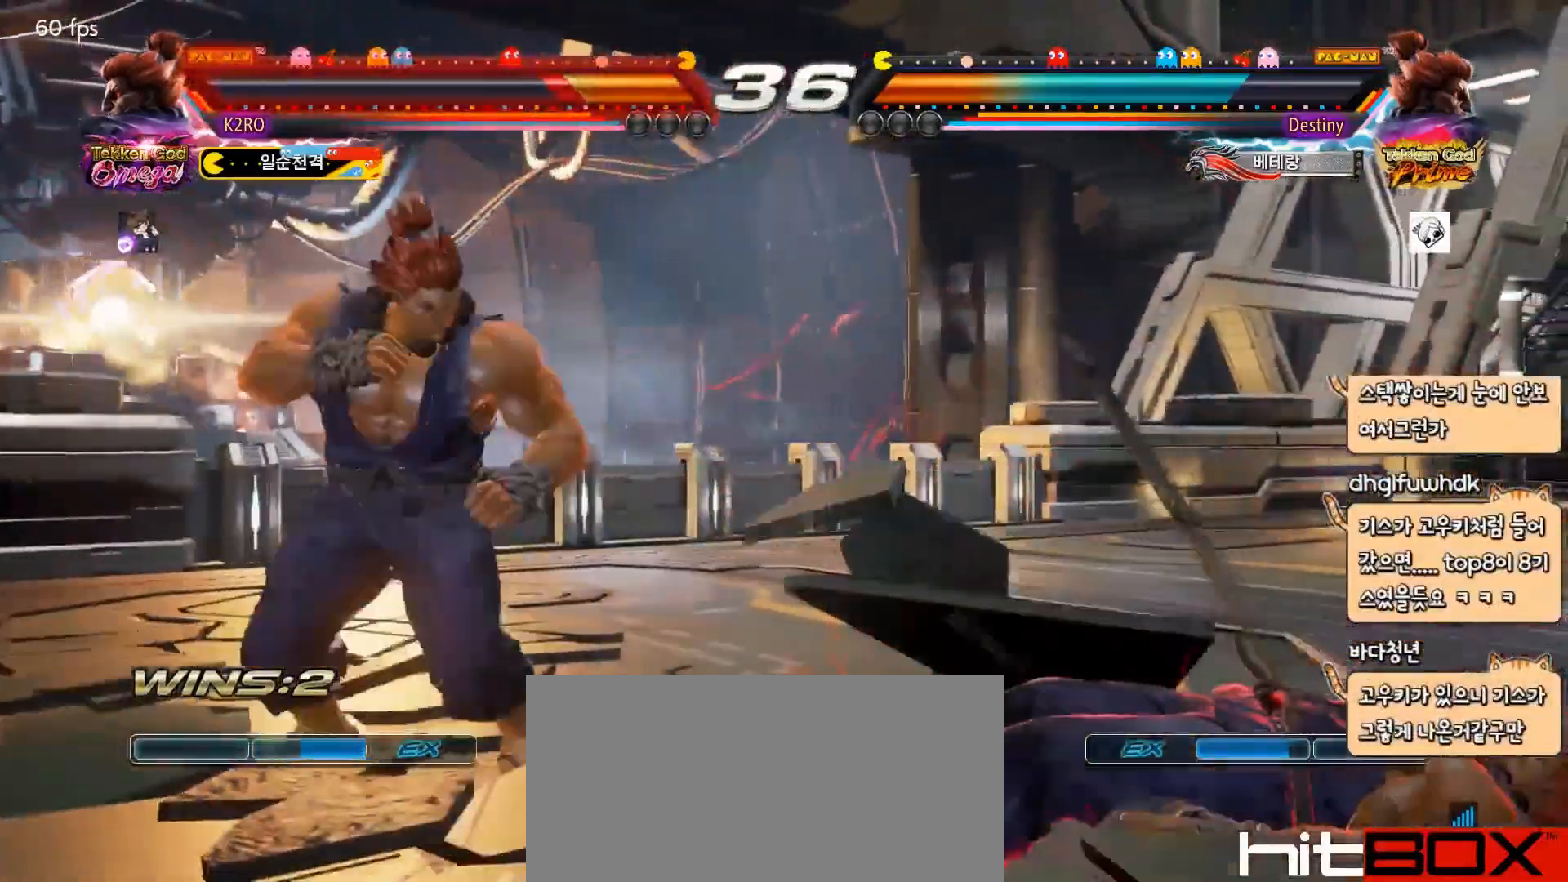
{"buttons": [], "events": [[233, "DPAD_RIGHT", "down"], [450, "DPAD_RIGHT", "up"]]}
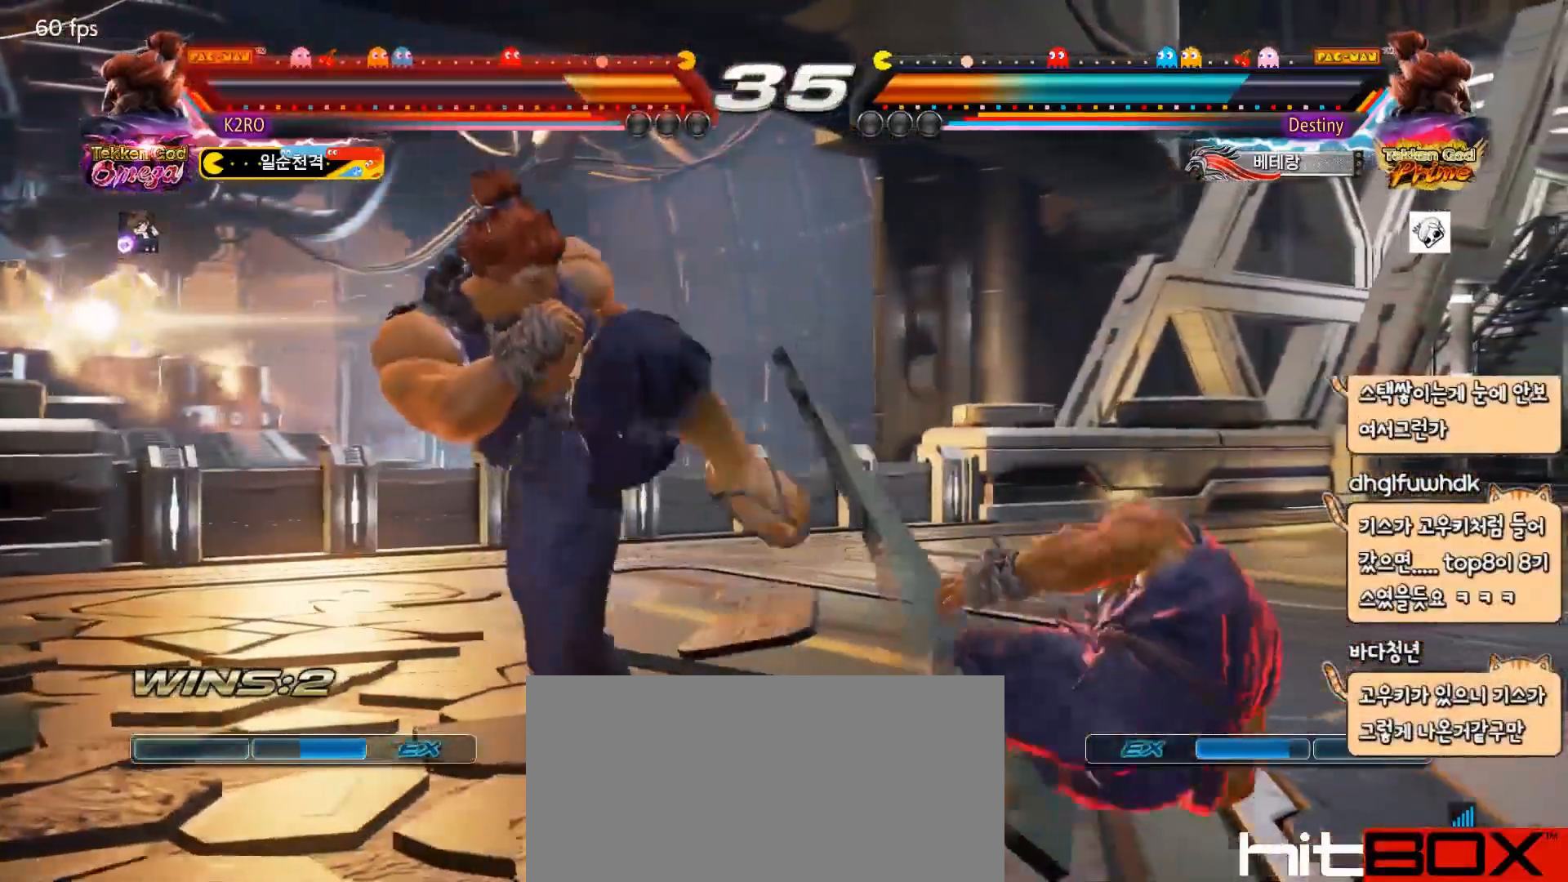
{"buttons": ["TRIANGLE", "DPAD_RIGHT"], "events": [[117, "DPAD_DOWN", "down"], [167, "CROSS", "down"], [233, "DPAD_DOWN", "up"], [267, "CROSS", "up"], [267, "DPAD_LEFT", "down"], [350, "DPAD_DOWN", "down"], [367, "DPAD_LEFT", "up"], [400, "DPAD_RIGHT", "down"], [433, "DPAD_DOWN", "up"], [500, "TRIANGLE", "down"]]}
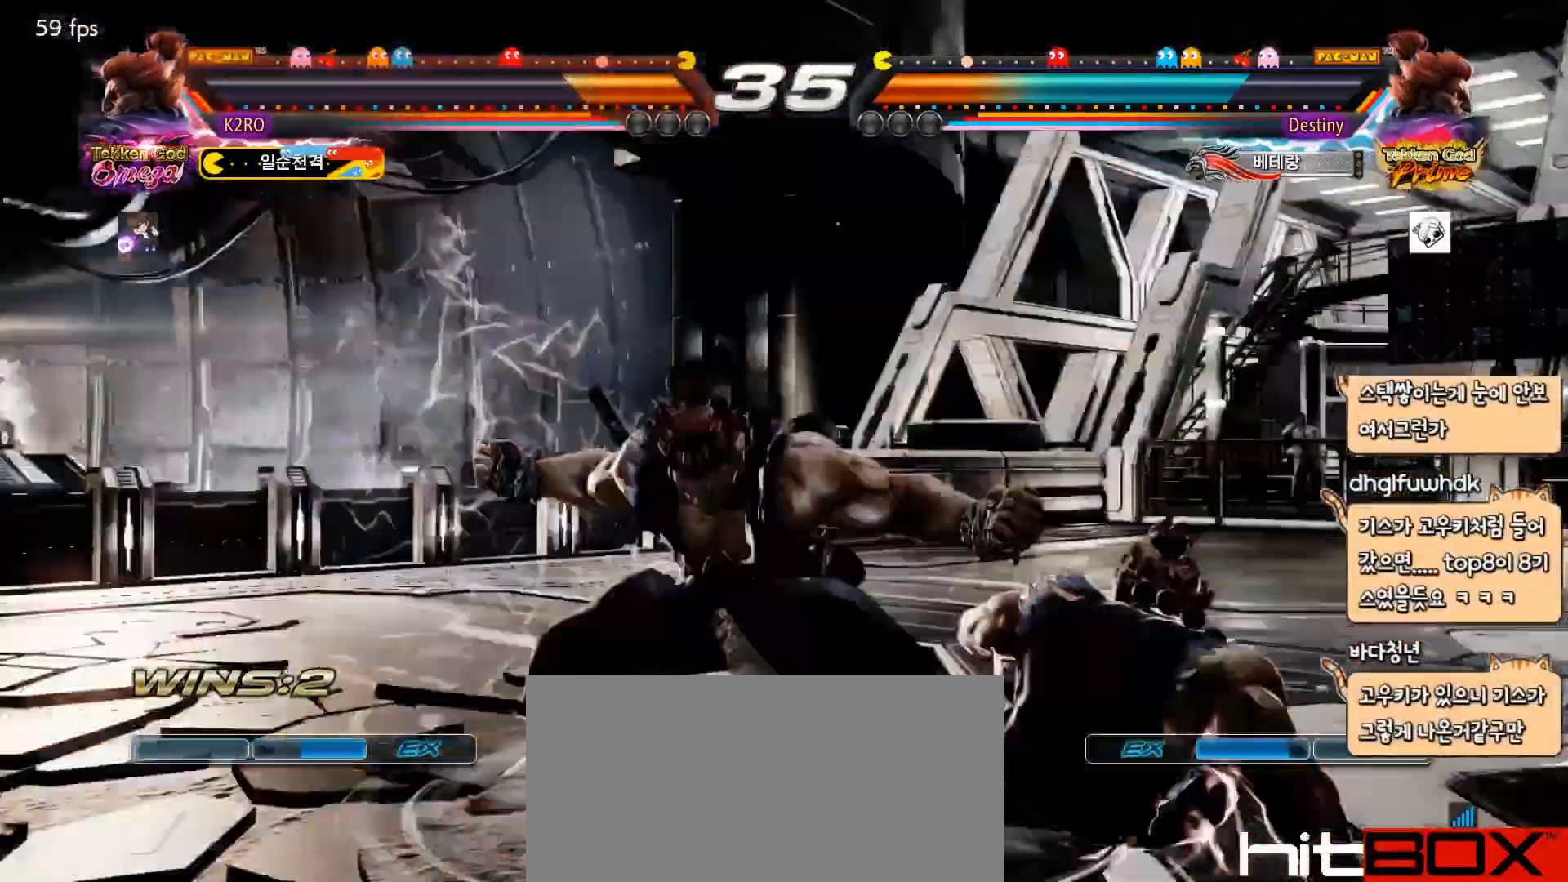
{"buttons": [], "events": [[33, "DPAD_RIGHT", "up"], [83, "TRIANGLE", "up"]]}
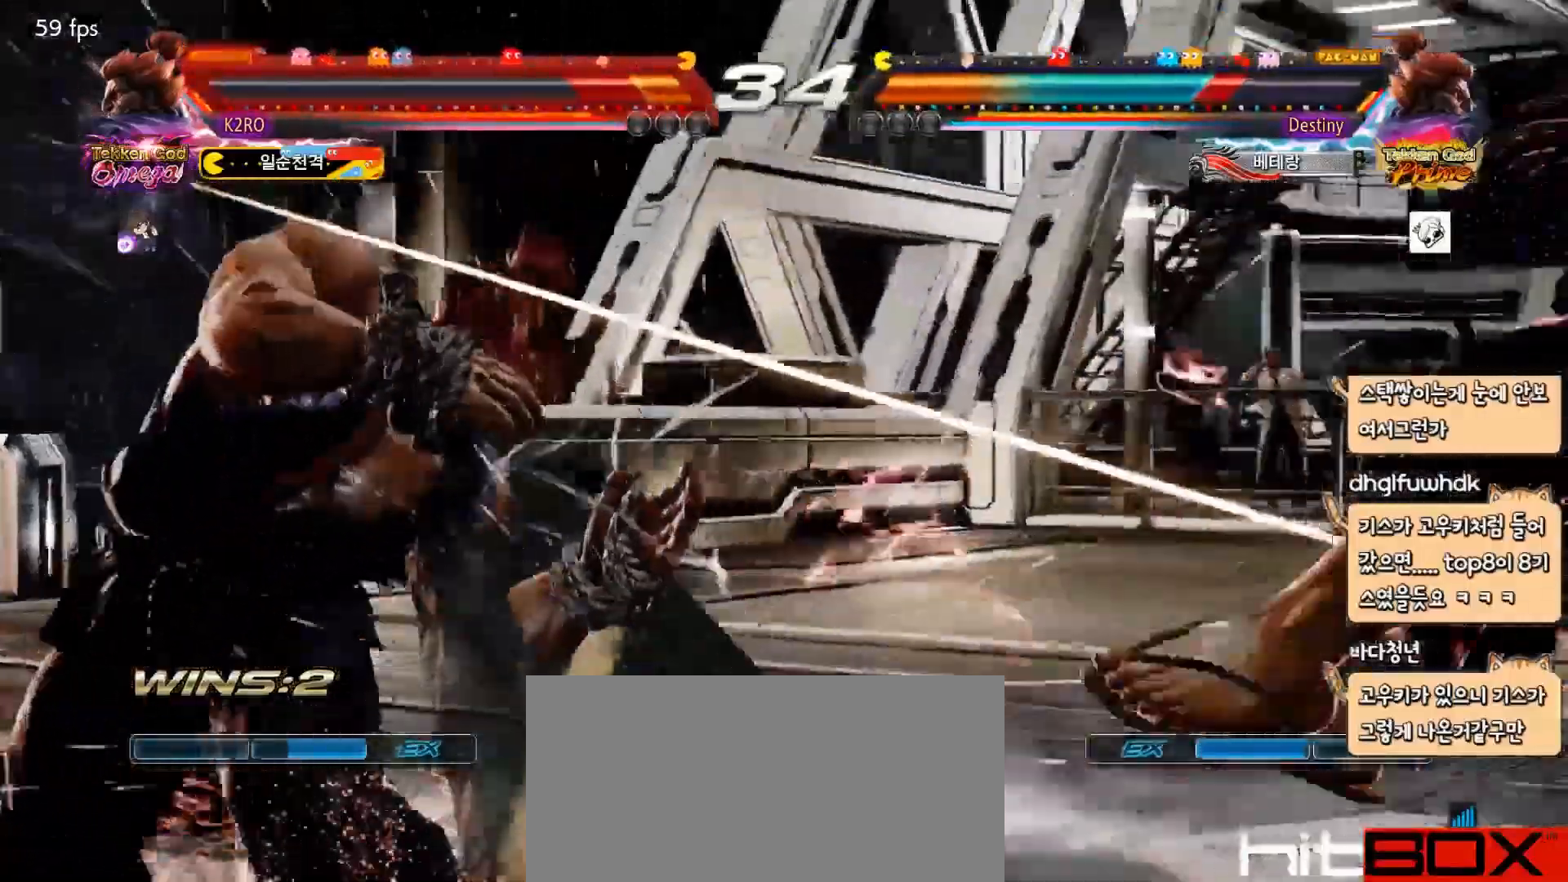
{"buttons": ["DPAD_RIGHT"], "events": [[450, "DPAD_RIGHT", "down"]]}
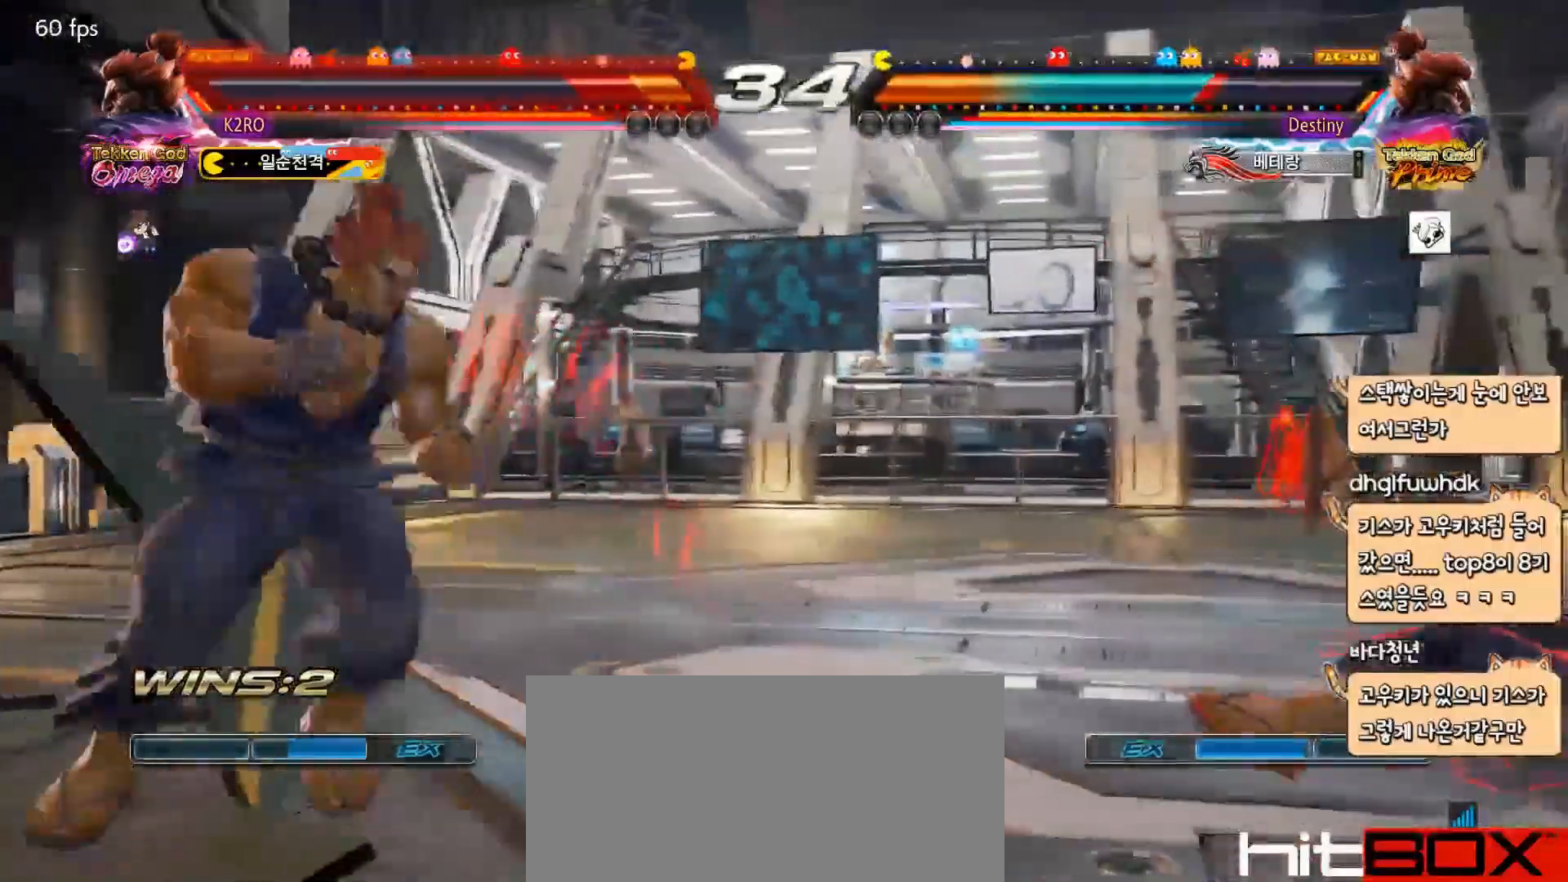
{"buttons": ["DPAD_RIGHT"], "events": []}
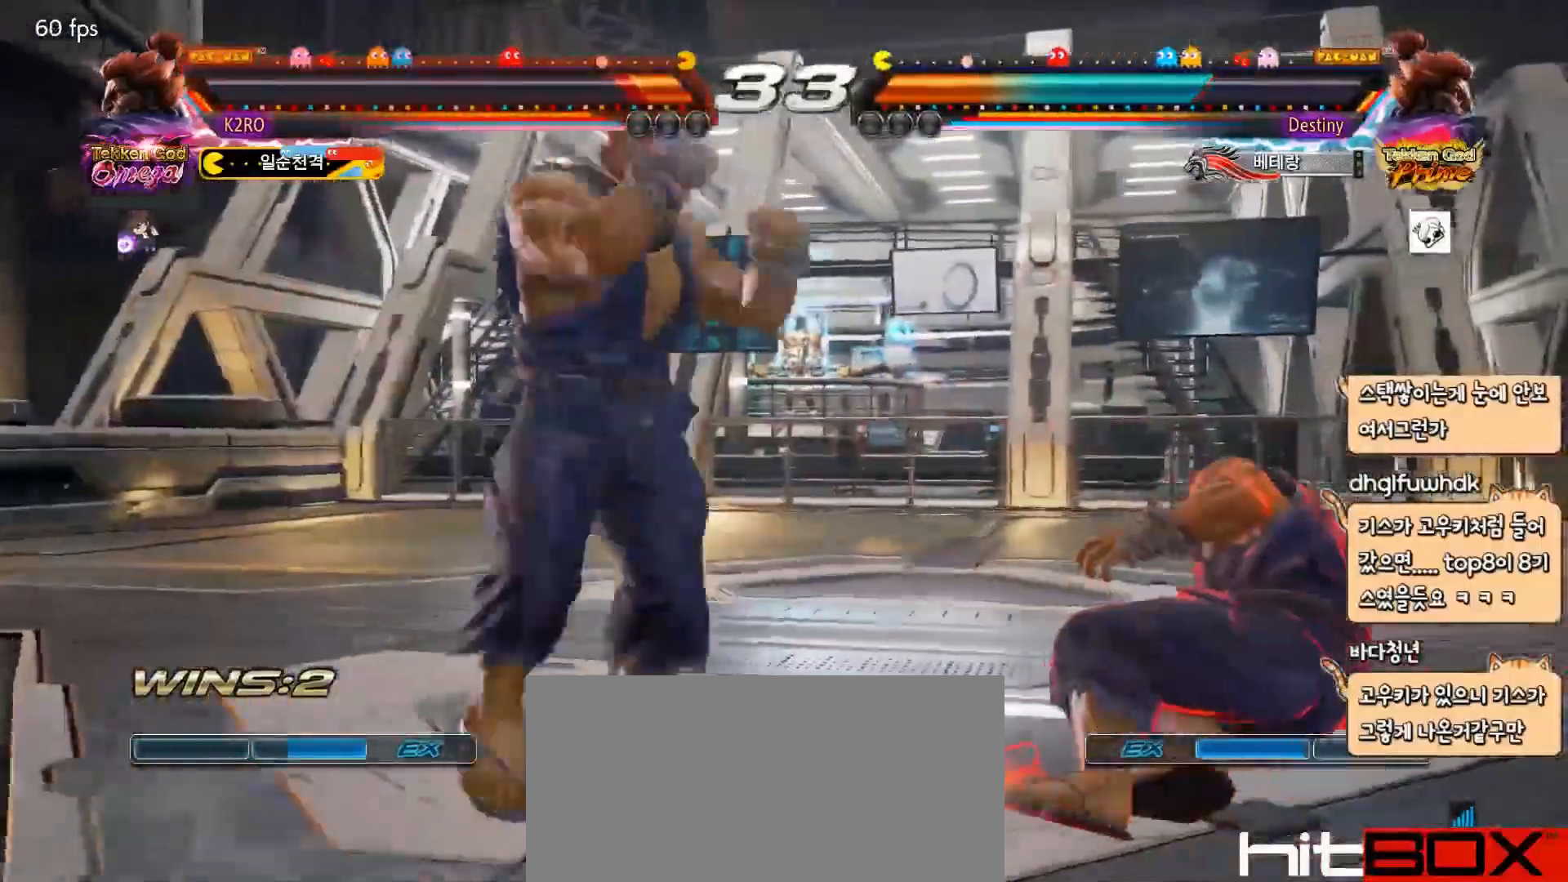
{"buttons": ["DPAD_RIGHT"], "events": [[83, "DPAD_RIGHT", "up"], [133, "DPAD_RIGHT", "down"], [217, "DPAD_RIGHT", "up"], [233, "DPAD_RIGHT", "down"], [333, "DPAD_RIGHT", "up"], [383, "DPAD_RIGHT", "down"]]}
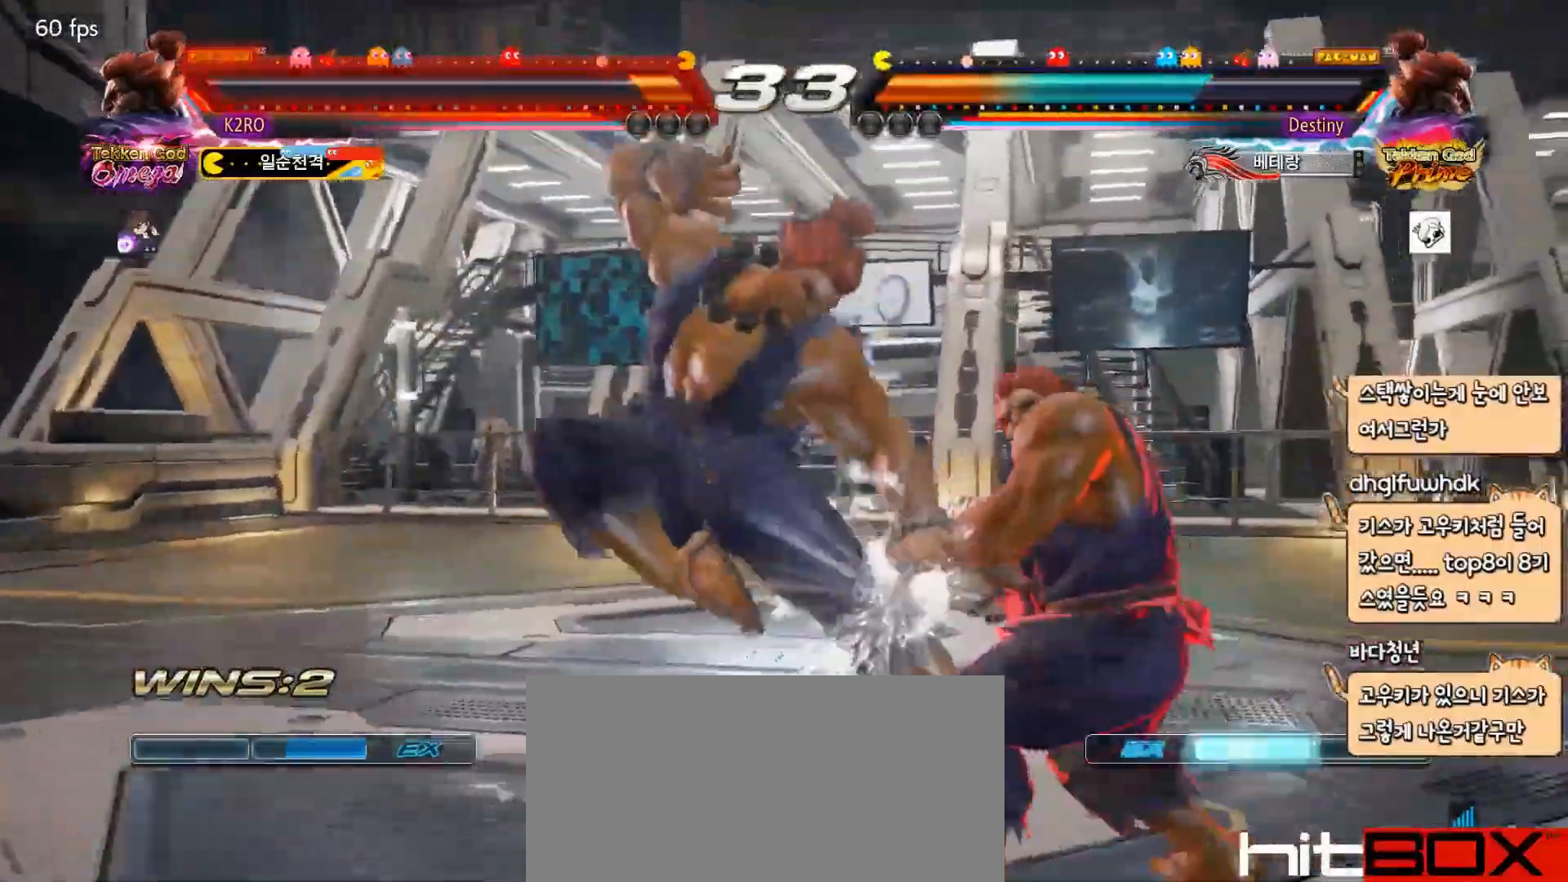
{"buttons": [], "events": [[33, "DPAD_RIGHT", "up"], [383, "DPAD_RIGHT", "down"], [450, "DPAD_RIGHT", "up"]]}
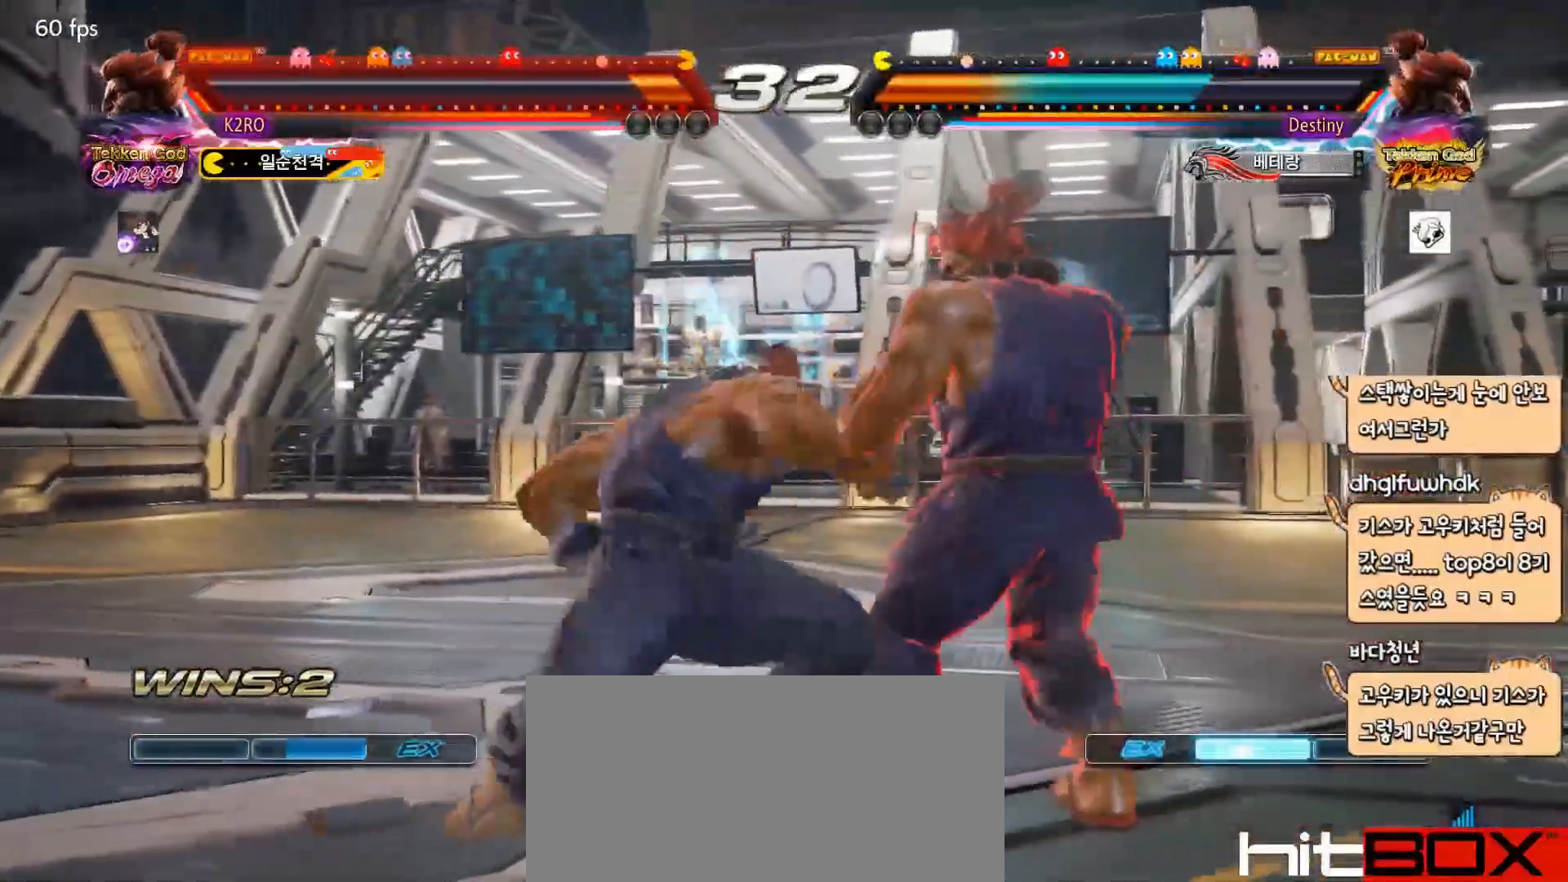
{"buttons": ["DPAD_RIGHT"], "events": [[17, "DPAD_RIGHT", "down"], [200, "DPAD_DOWN", "down"], [250, "DPAD_DOWN", "up"], [283, "DPAD_RIGHT", "up"], [350, "DPAD_RIGHT", "down"], [433, "DPAD_RIGHT", "up"], [483, "DPAD_RIGHT", "down"]]}
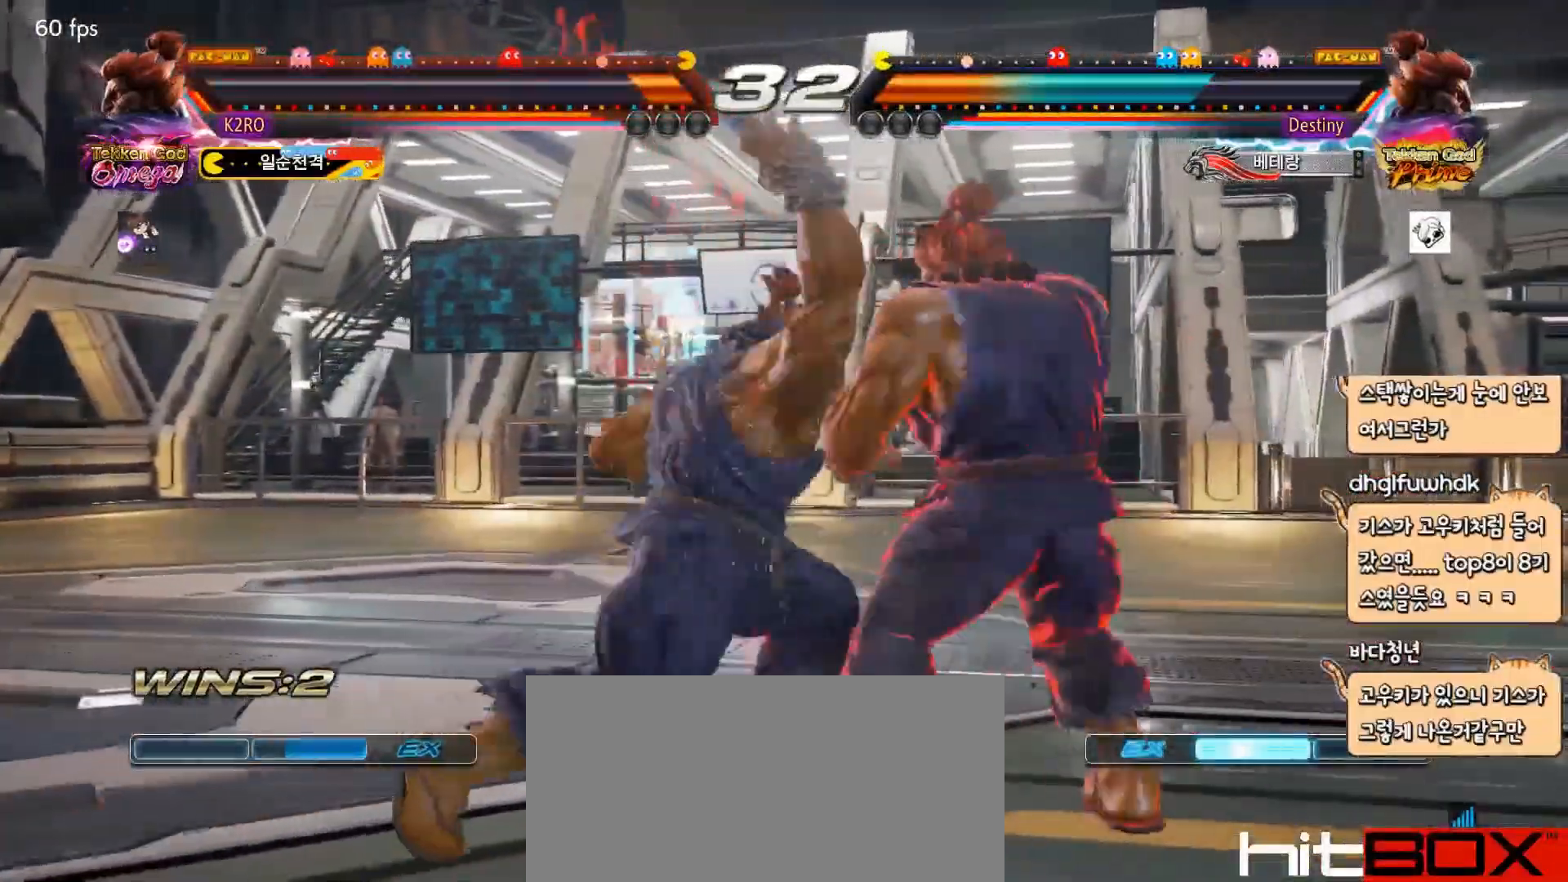
{"buttons": [], "events": [[100, "DPAD_RIGHT", "up"]]}
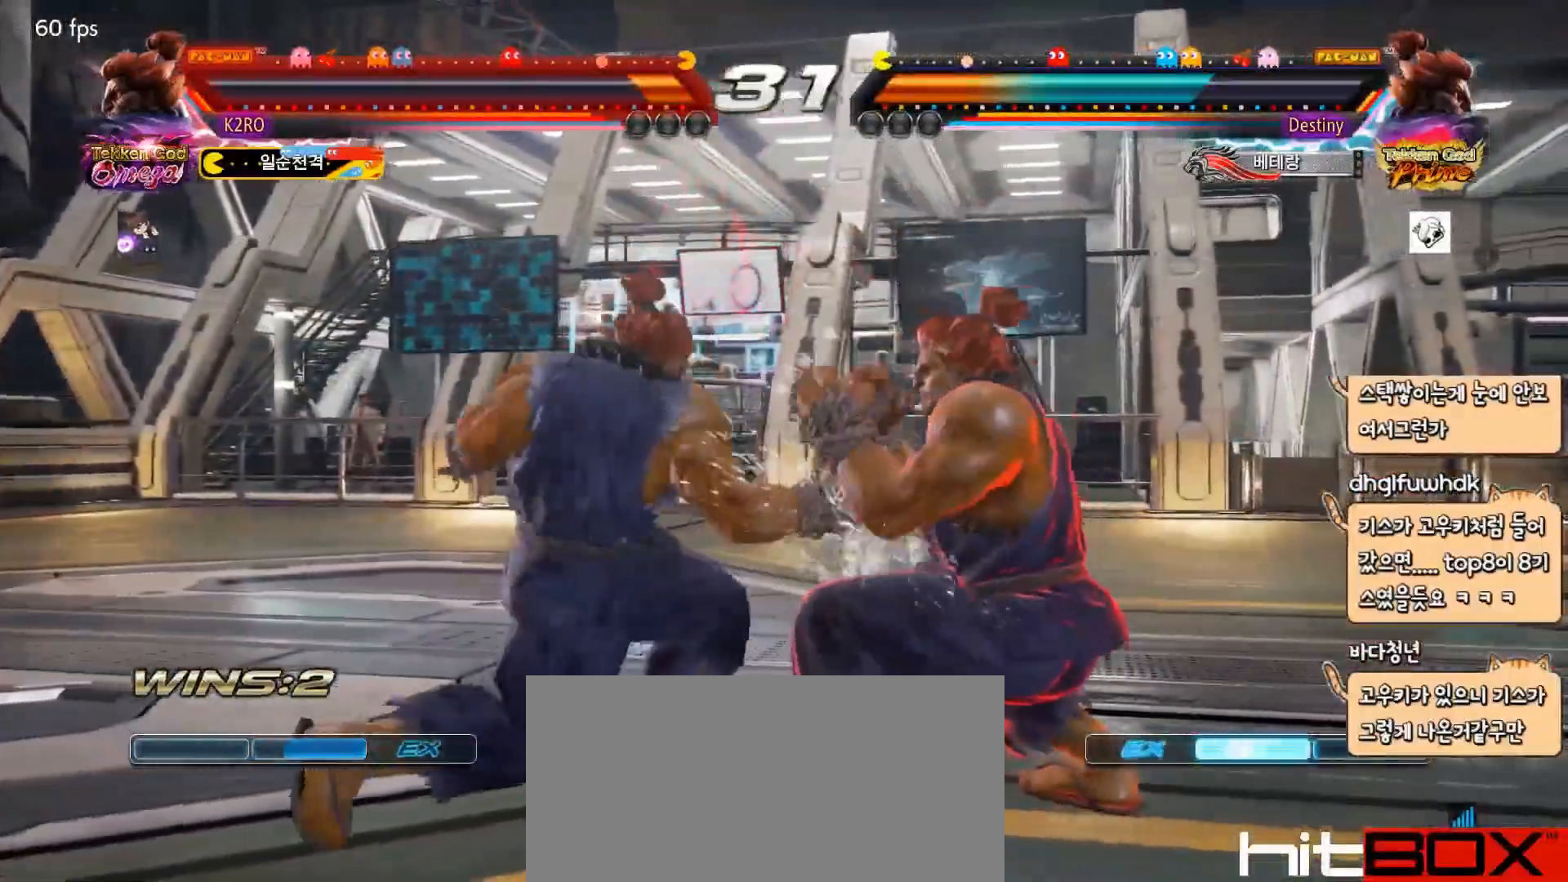
{"buttons": [], "events": [[83, "SQUARE", "down"], [133, "DPAD_DOWN", "down"], [133, "SQUARE", "up"], [200, "DPAD_RIGHT", "down"], [233, "DPAD_DOWN", "up"], [300, "CROSS", "down"], [350, "DPAD_RIGHT", "up"], [367, "CROSS", "up"]]}
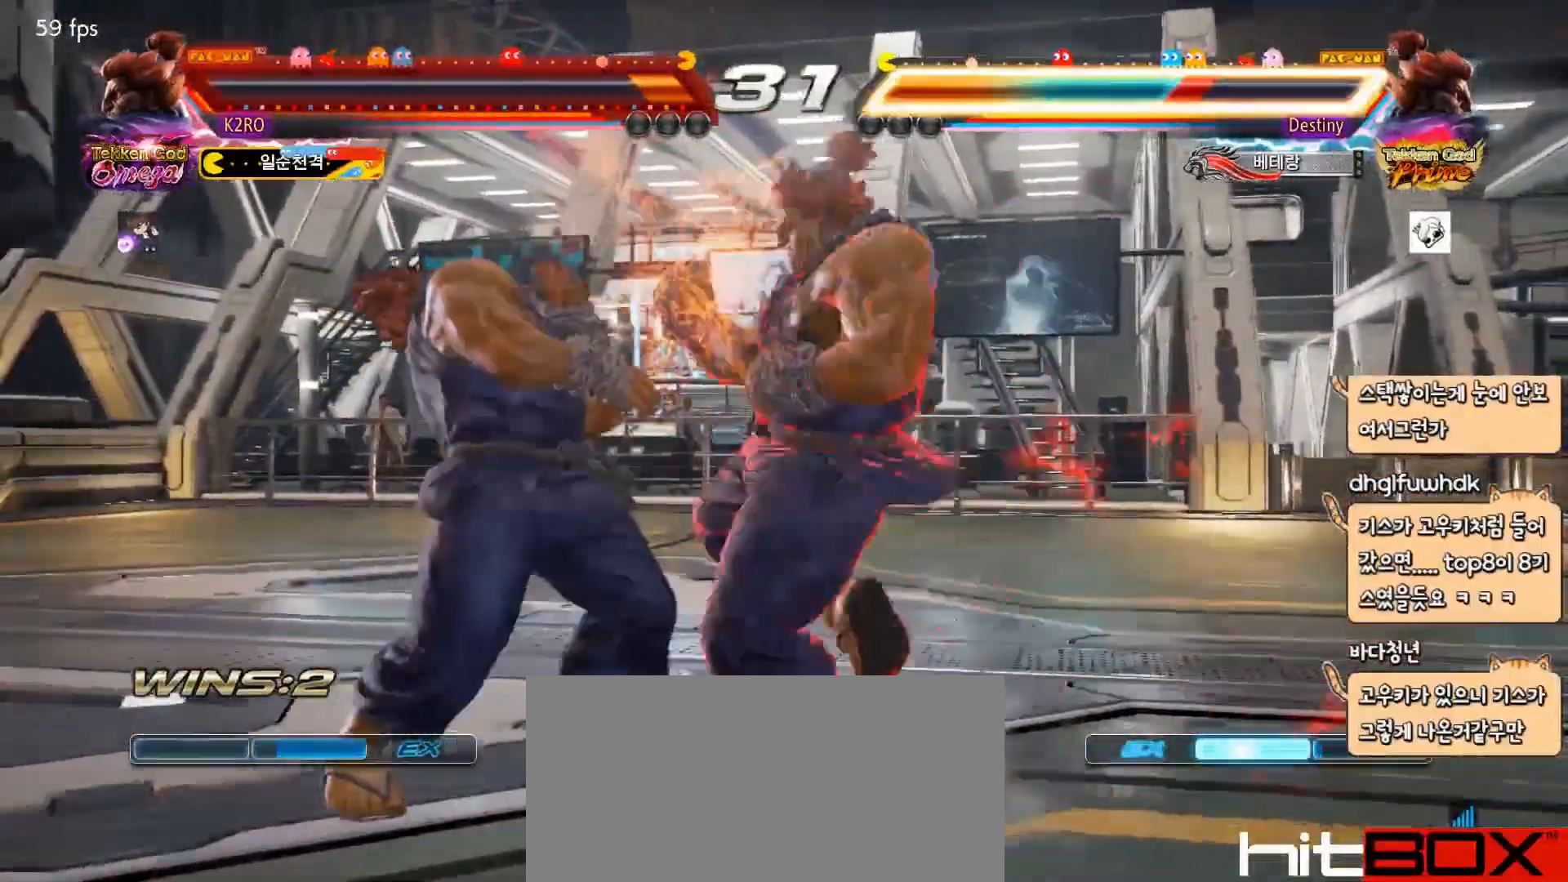
{"buttons": ["DPAD_DOWN"], "events": [[33, "TRIANGLE", "down"], [167, "TRIANGLE", "up"], [383, "DPAD_LEFT", "down"], [483, "DPAD_DOWN", "down"], [483, "DPAD_LEFT", "up"]]}
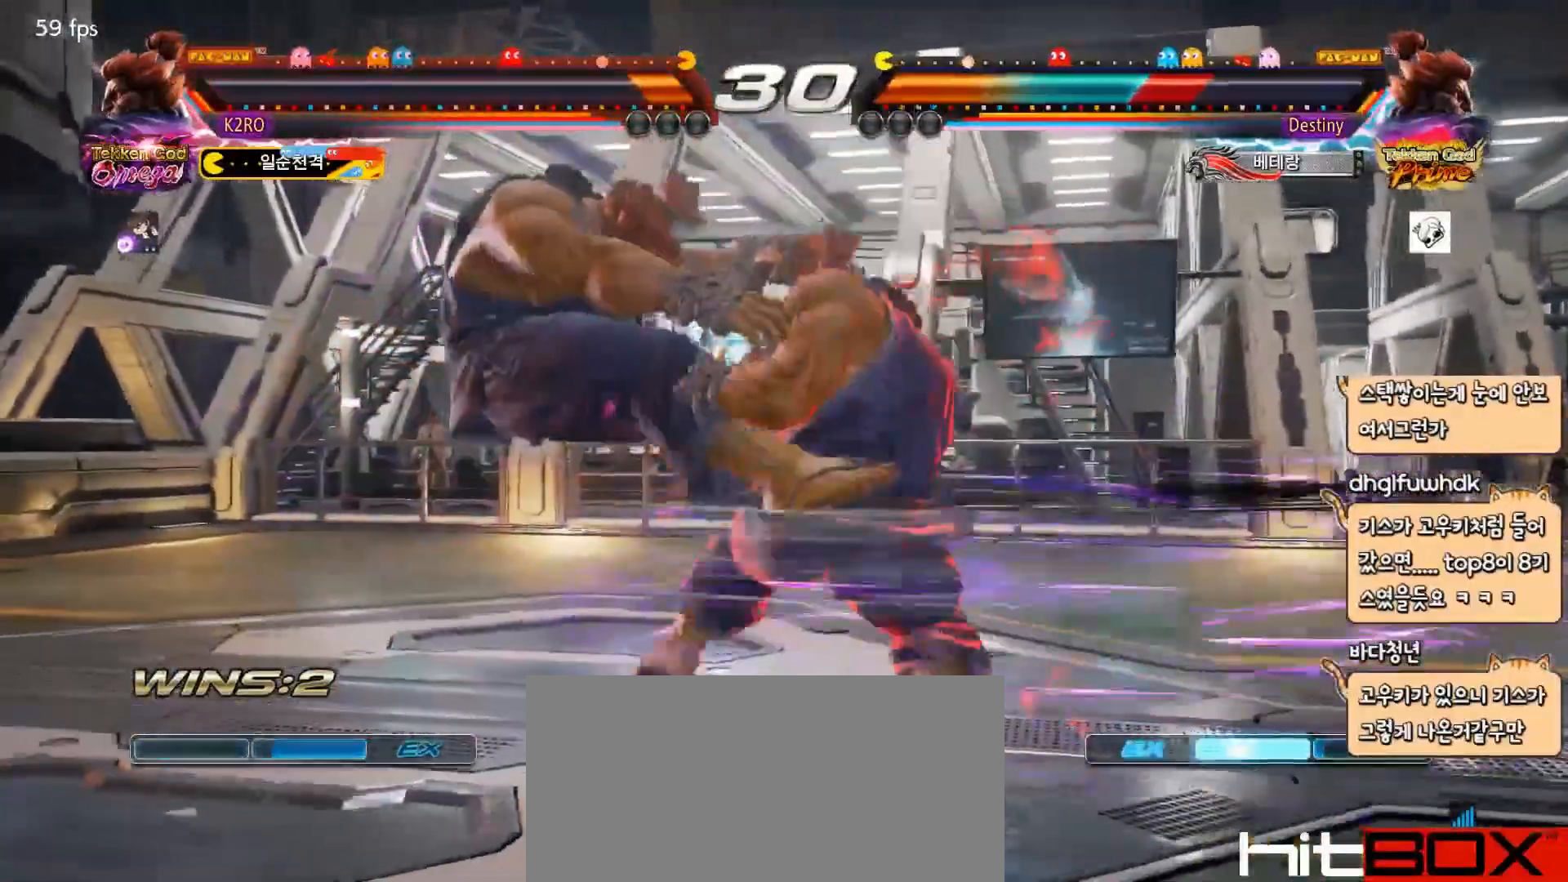
{"buttons": [], "events": [[50, "DPAD_LEFT", "down"], [100, "TRIANGLE", "down"], [117, "DPAD_DOWN", "up"], [200, "DPAD_LEFT", "up"], [200, "TRIANGLE", "up"]]}
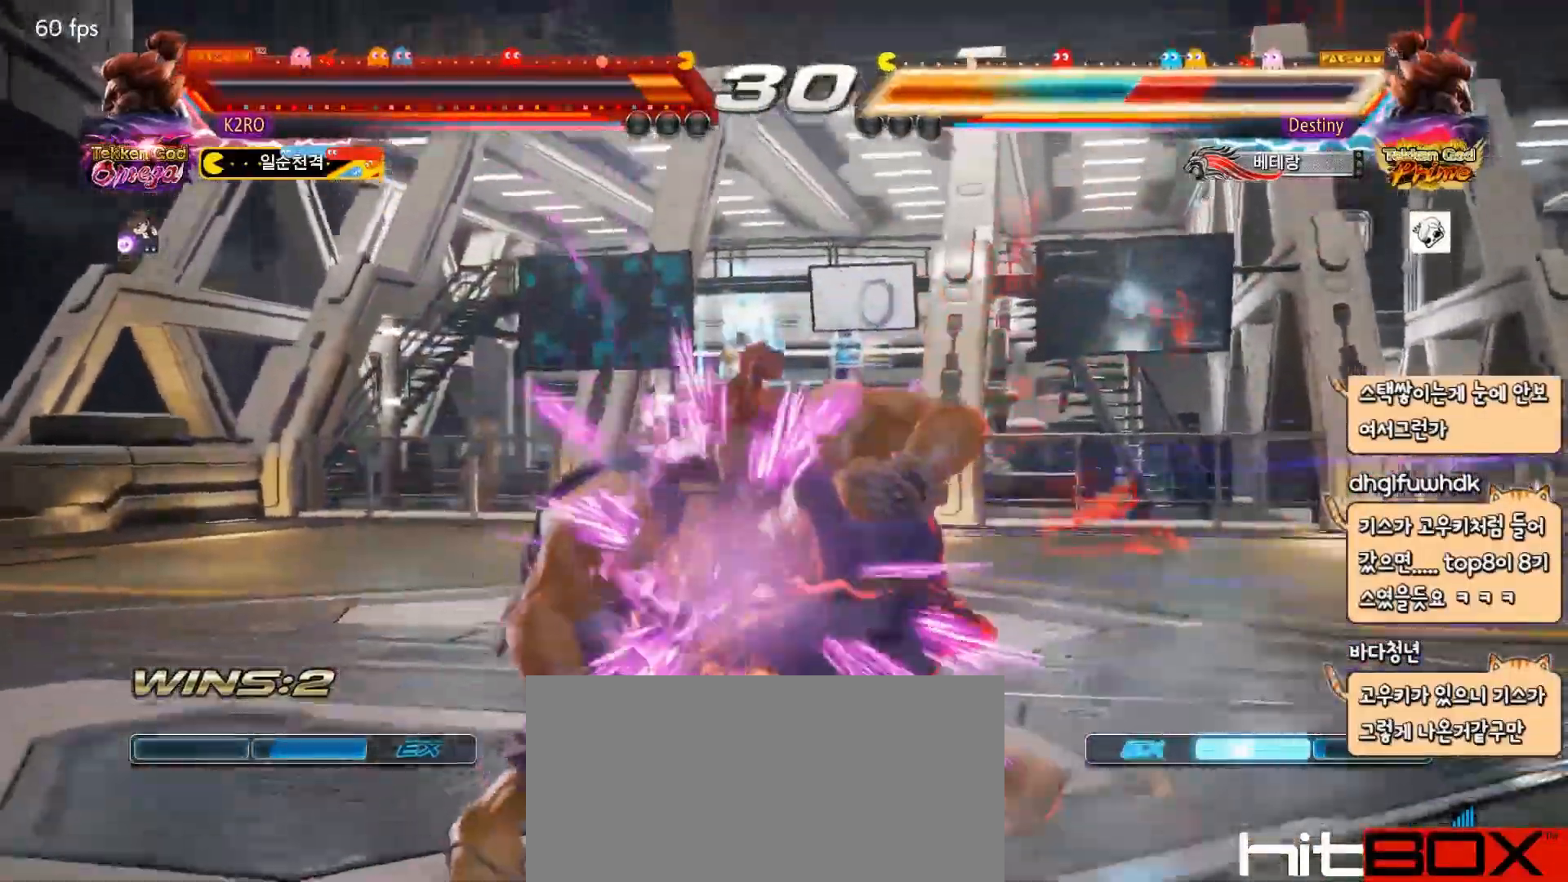
{"buttons": [], "events": []}
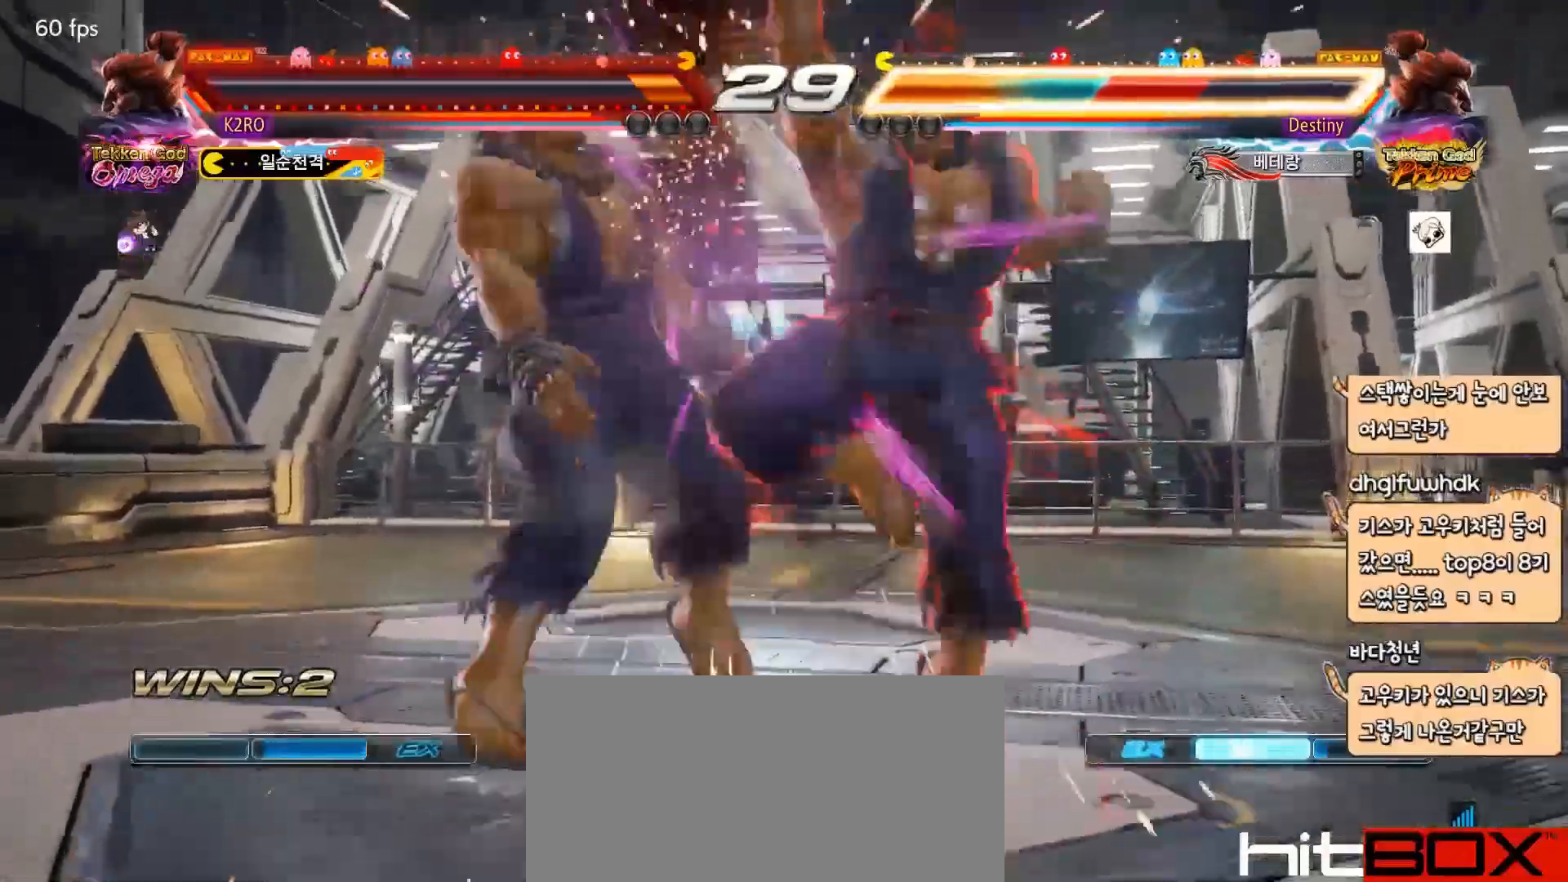
{"buttons": [], "events": [[50, "TRIANGLE", "down"], [200, "TRIANGLE", "up"]]}
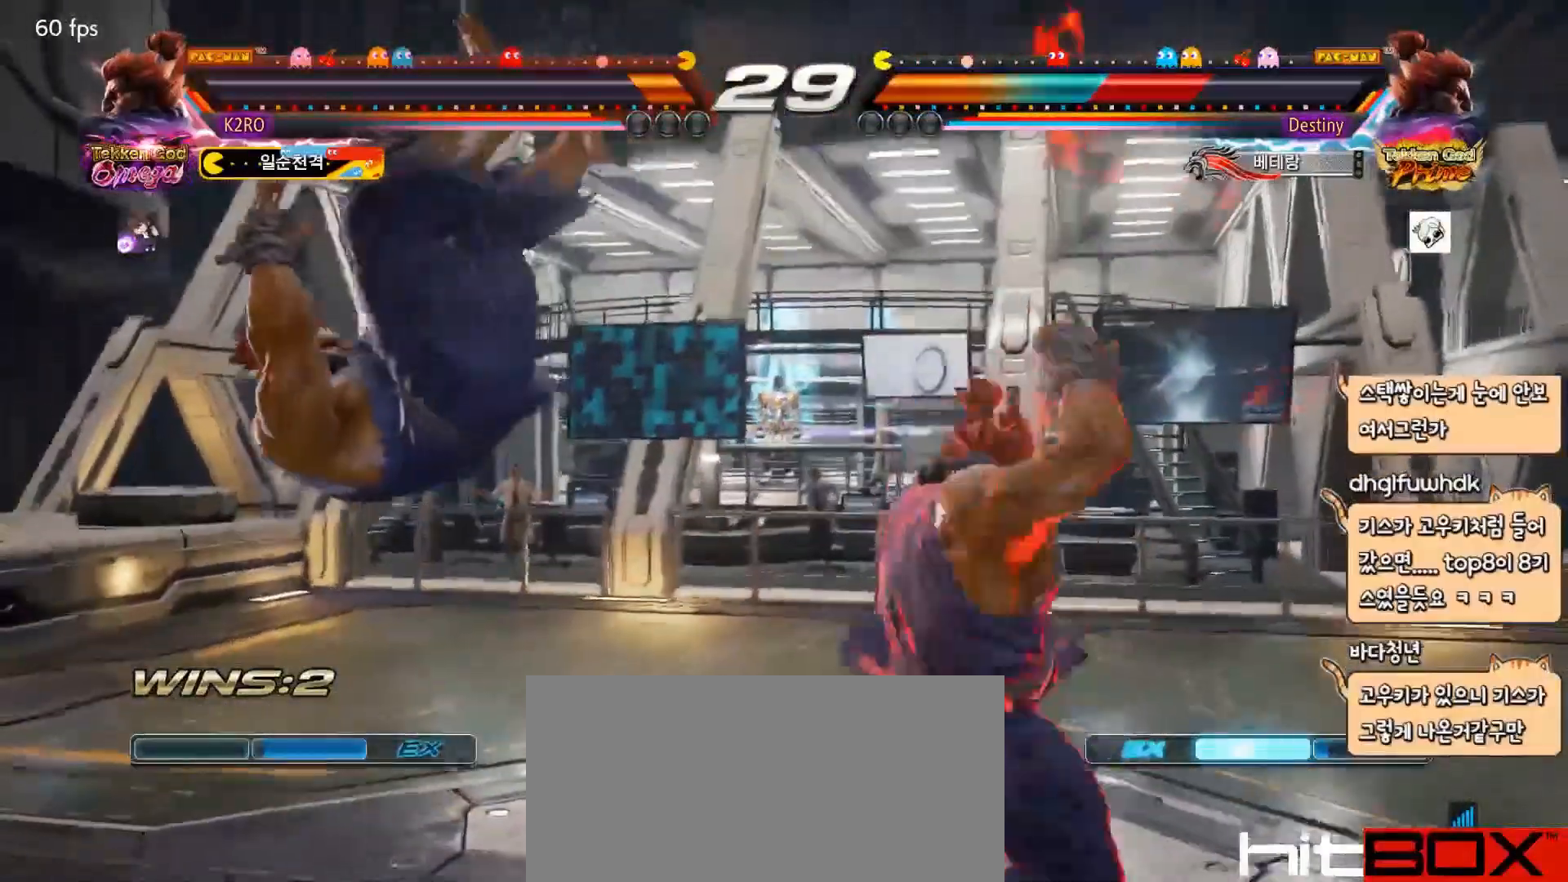
{"buttons": [], "events": [[400, "DPAD_LEFT", "down"], [467, "DPAD_LEFT", "up"]]}
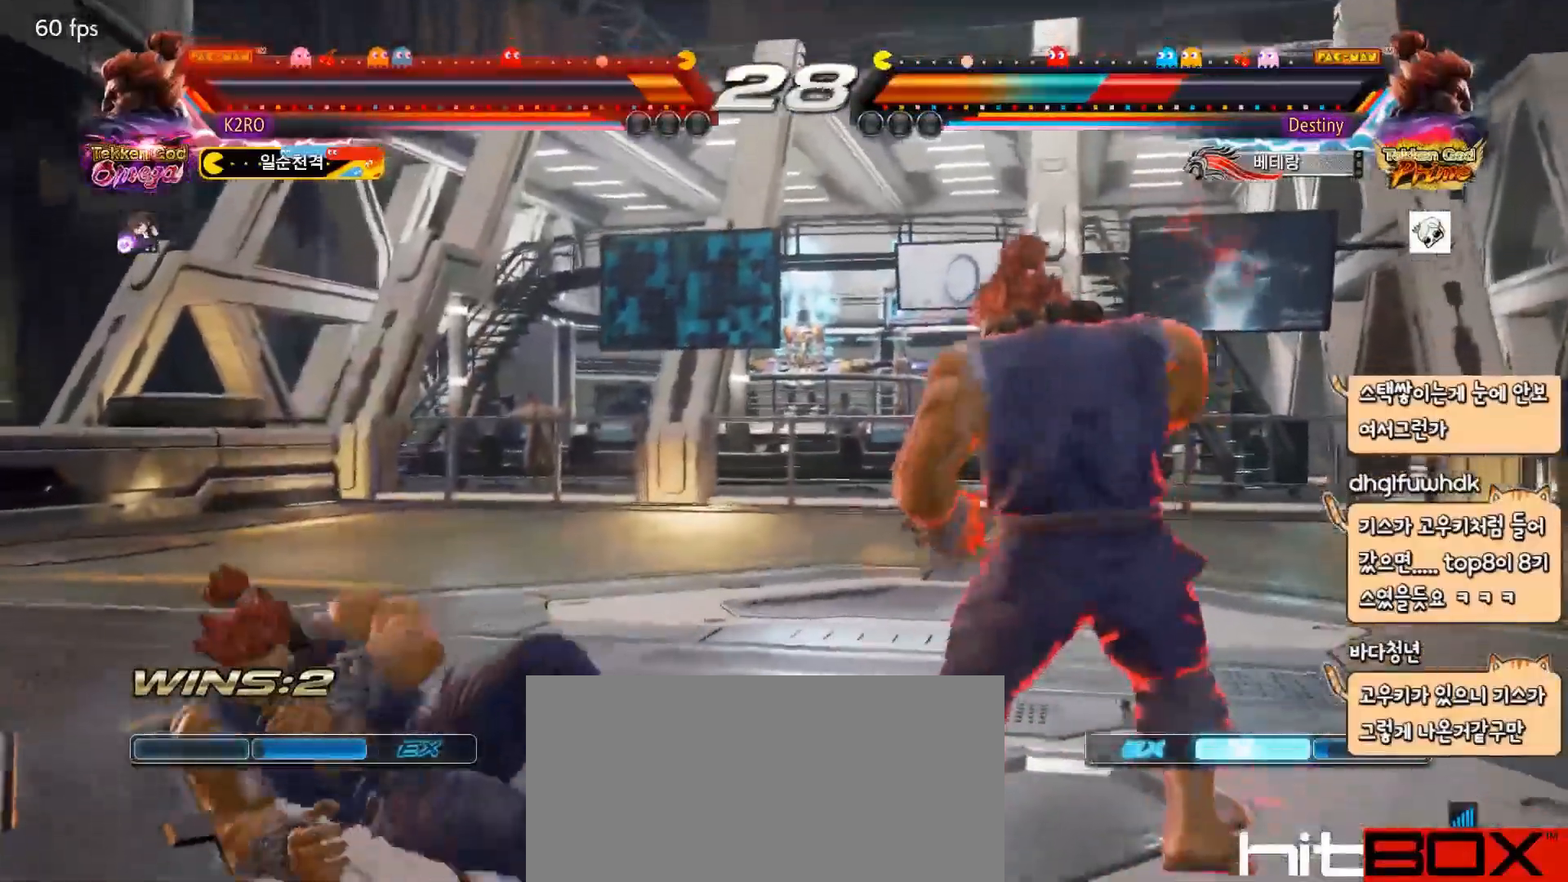
{"buttons": [], "events": [[17, "DPAD_LEFT", "down"], [283, "DPAD_LEFT", "up"], [333, "DPAD_RIGHT", "down"], [450, "DPAD_RIGHT", "up"]]}
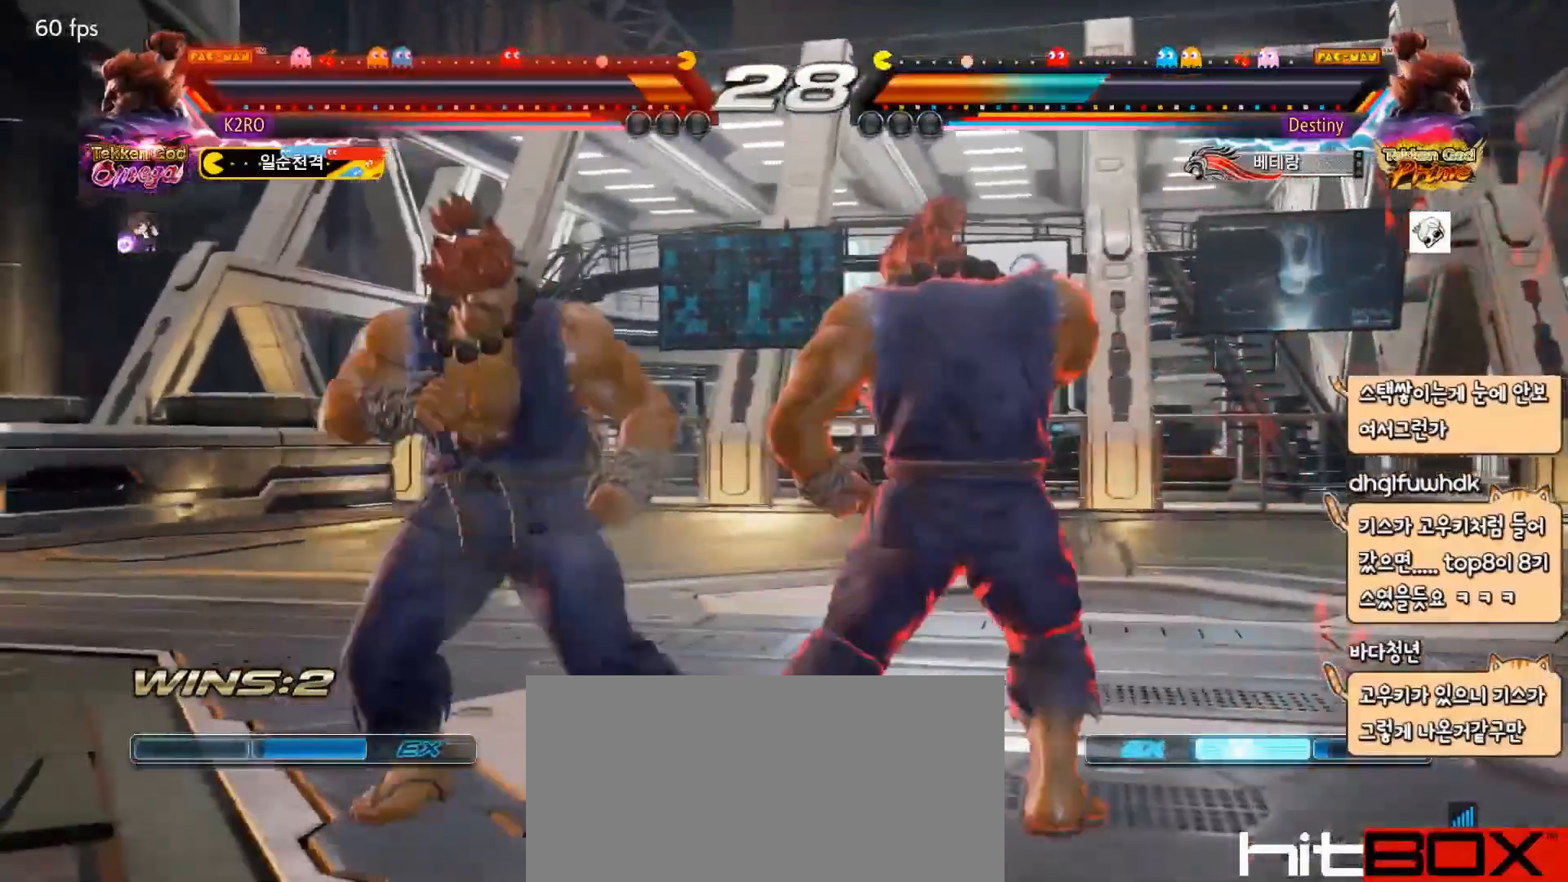
{"buttons": ["DPAD_RIGHT"], "events": [[233, "DPAD_RIGHT", "down"], [300, "DPAD_RIGHT", "up"], [350, "DPAD_RIGHT", "down"]]}
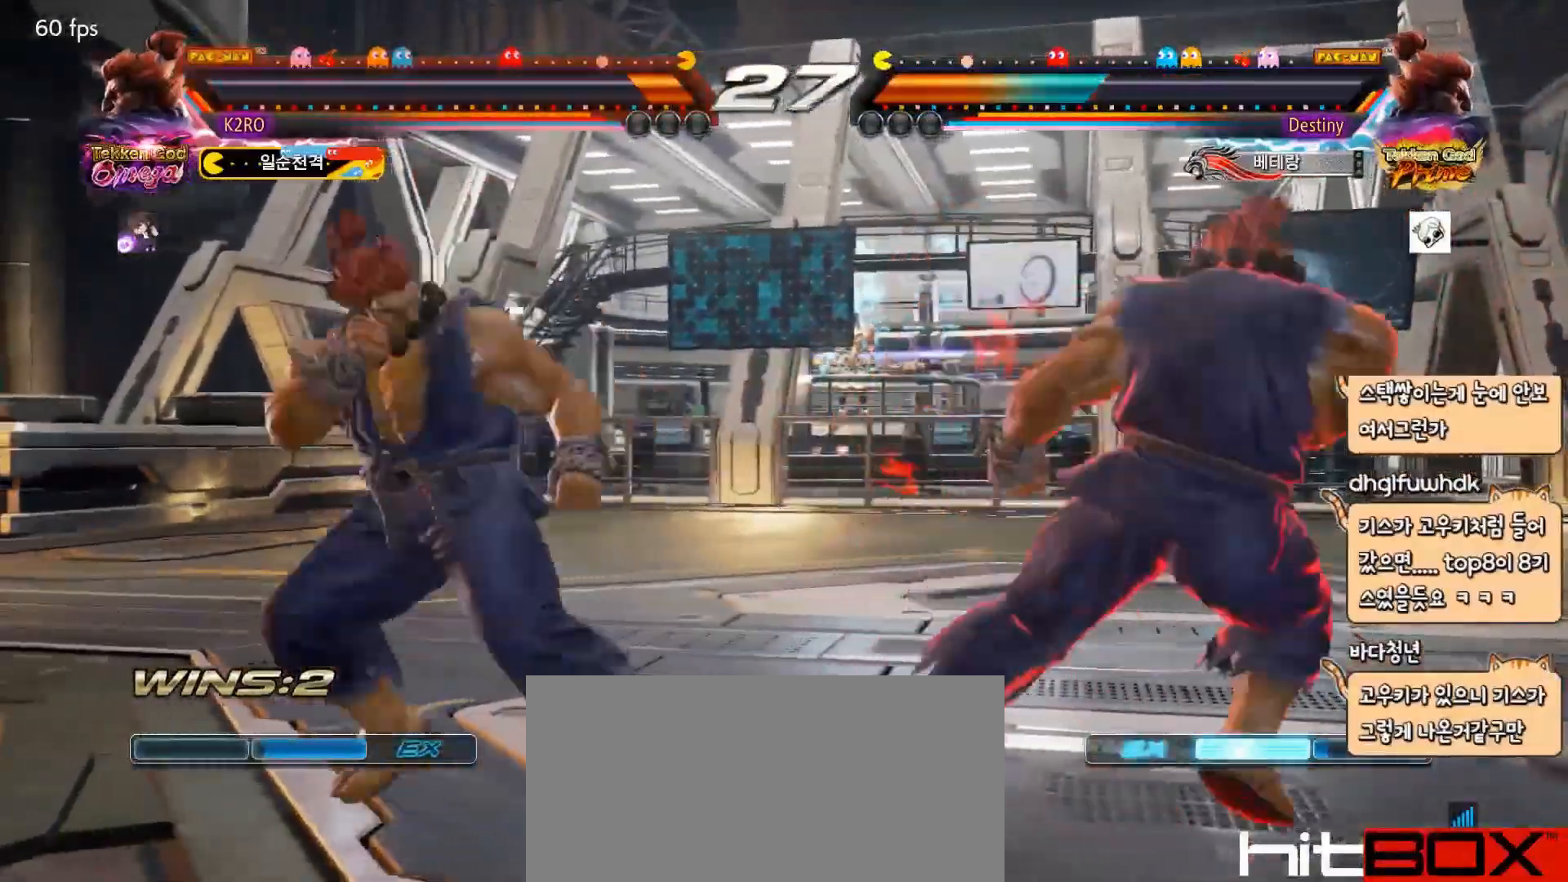
{"buttons": ["DPAD_LEFT"], "events": [[133, "DPAD_RIGHT", "up"], [200, "DPAD_LEFT", "down"], [300, "DPAD_LEFT", "up"], [383, "DPAD_LEFT", "down"]]}
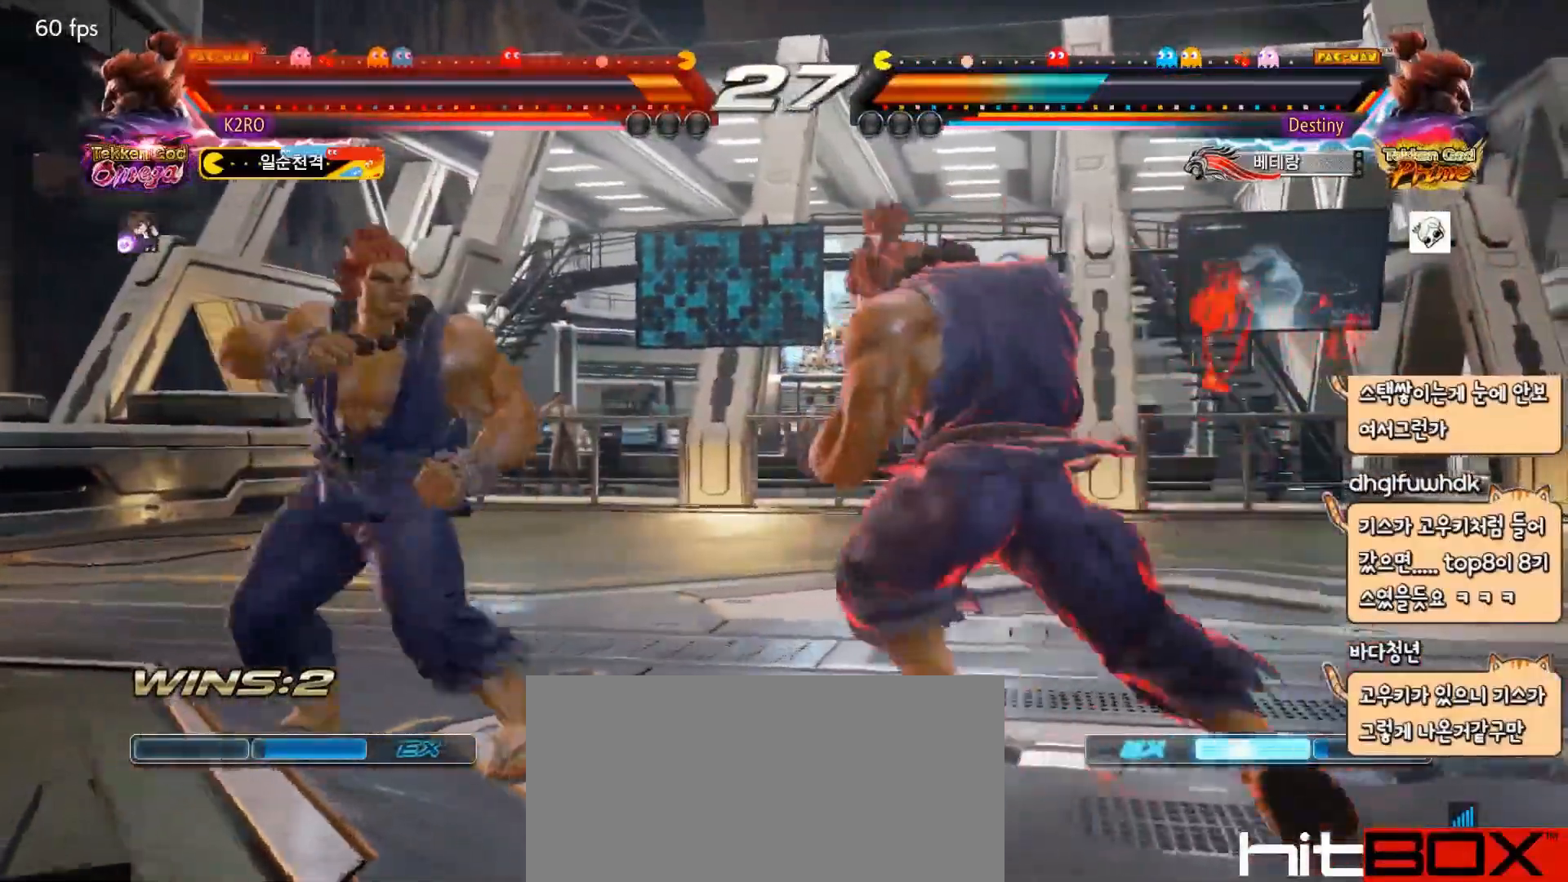
{"buttons": ["DPAD_RIGHT"], "events": [[217, "DPAD_LEFT", "up"], [350, "DPAD_RIGHT", "down"], [433, "DPAD_RIGHT", "up"], [483, "DPAD_RIGHT", "down"]]}
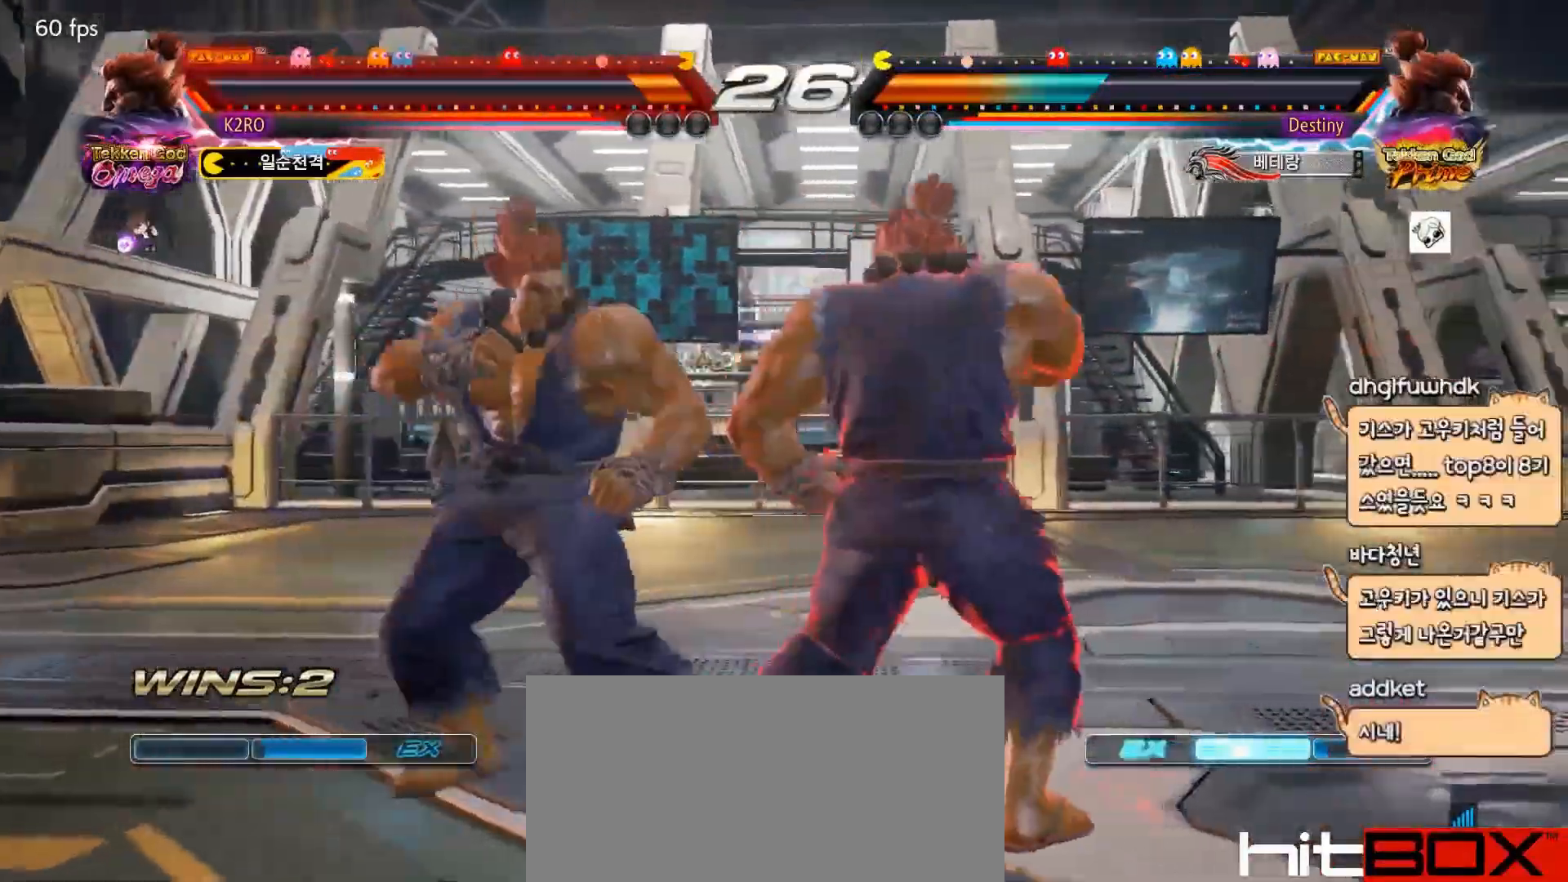
{"buttons": ["DPAD_RIGHT"], "events": []}
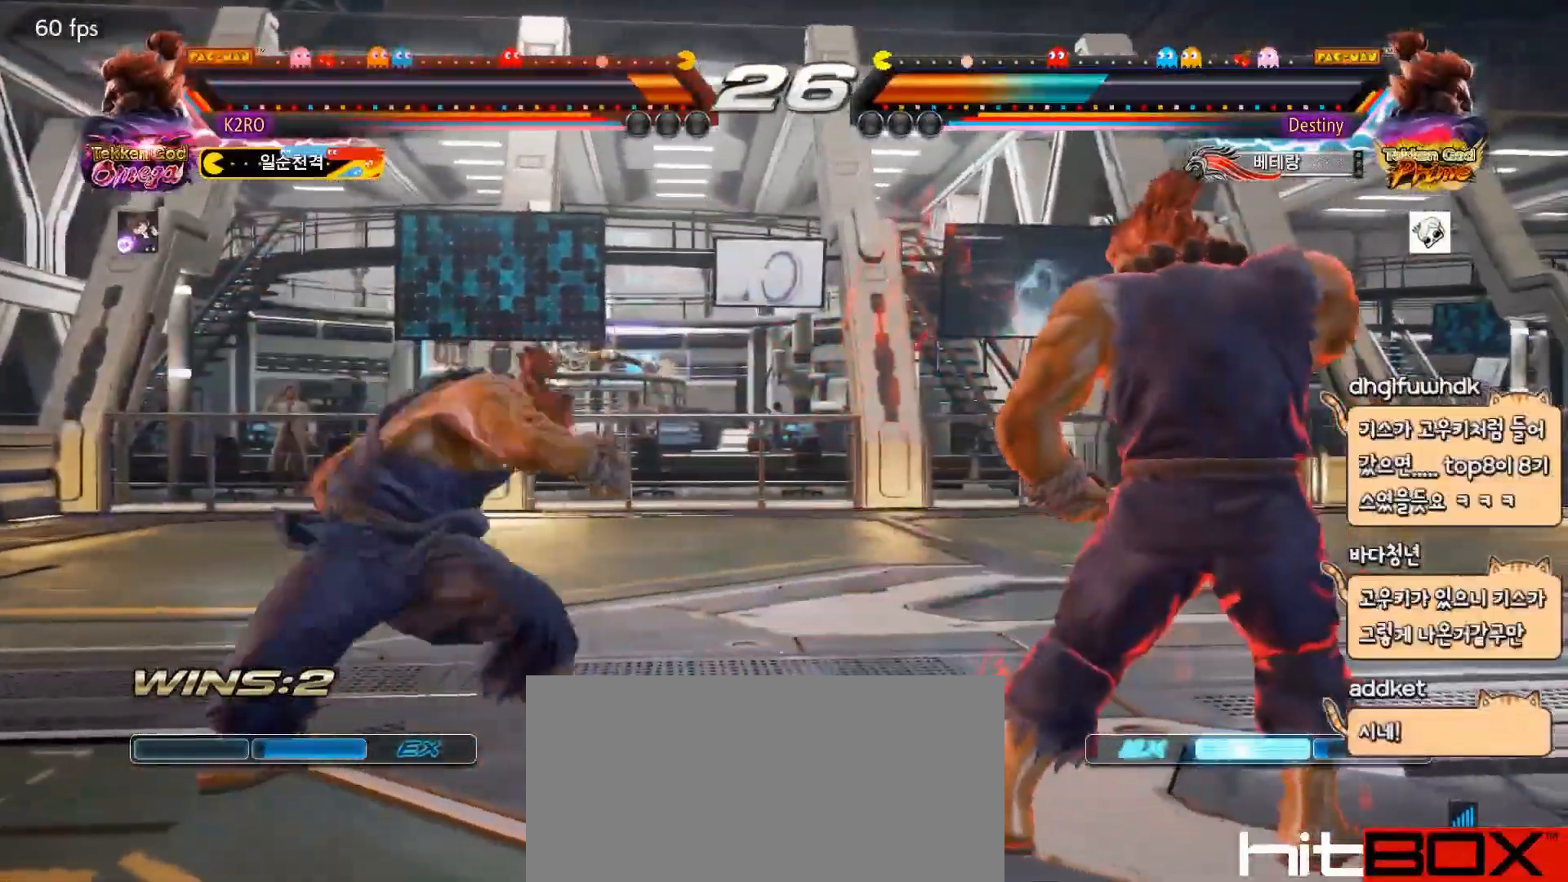
{"buttons": [], "events": [[33, "DPAD_RIGHT", "up"], [150, "DPAD_LEFT", "down"], [200, "DPAD_LEFT", "up"], [217, "DPAD_RIGHT", "down"], [400, "DPAD_RIGHT", "up"]]}
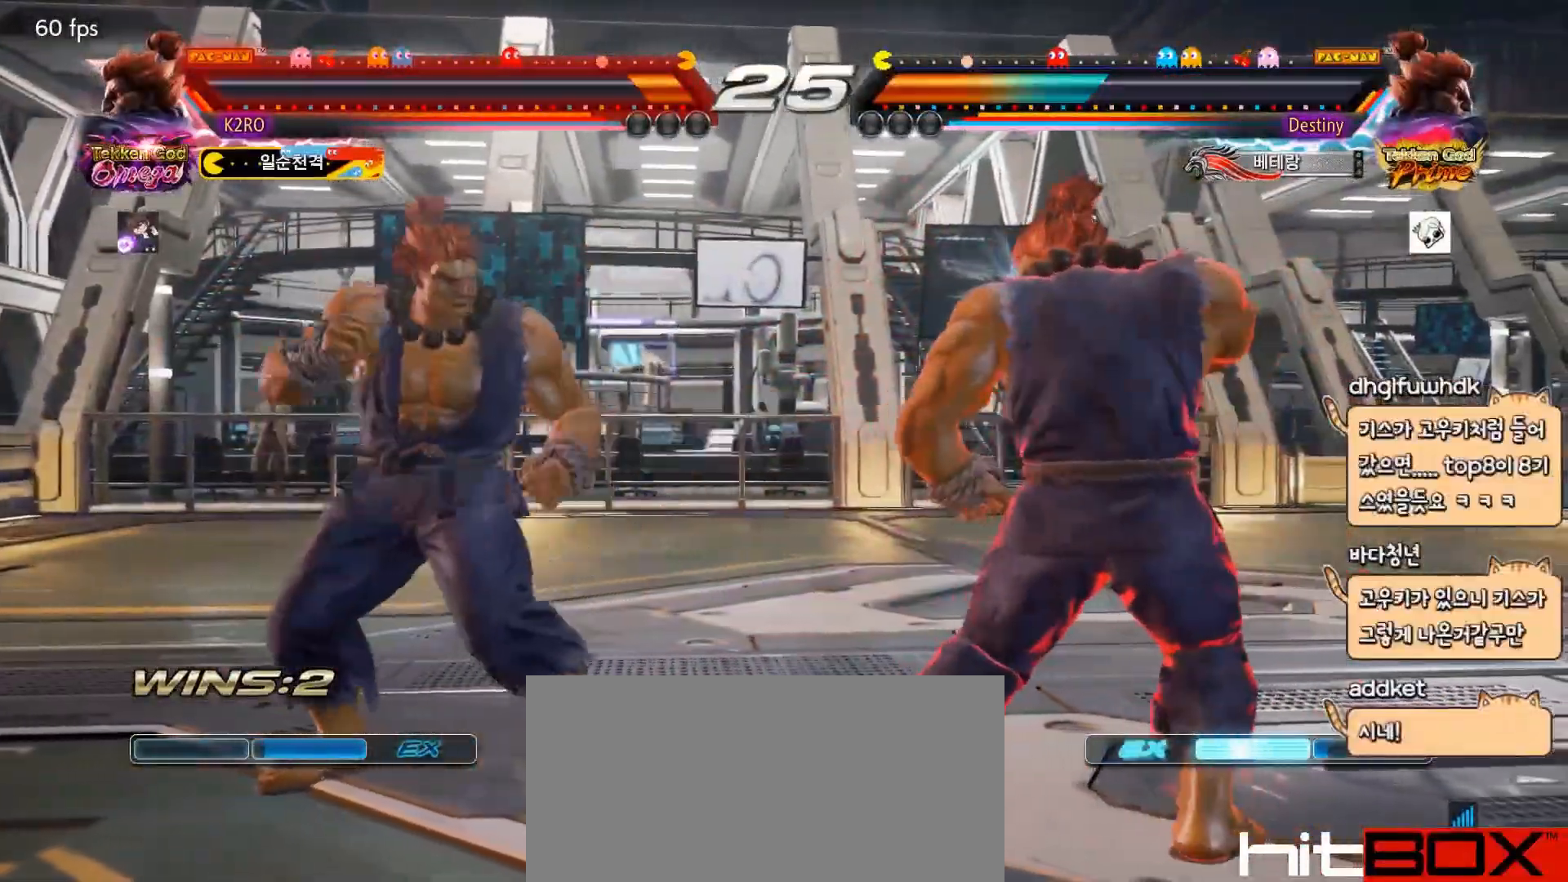
{"buttons": ["DPAD_RIGHT"], "events": [[33, "DPAD_LEFT", "down"], [100, "DPAD_LEFT", "up"], [150, "DPAD_LEFT", "down"], [333, "DPAD_LEFT", "up"], [433, "DPAD_RIGHT", "down"]]}
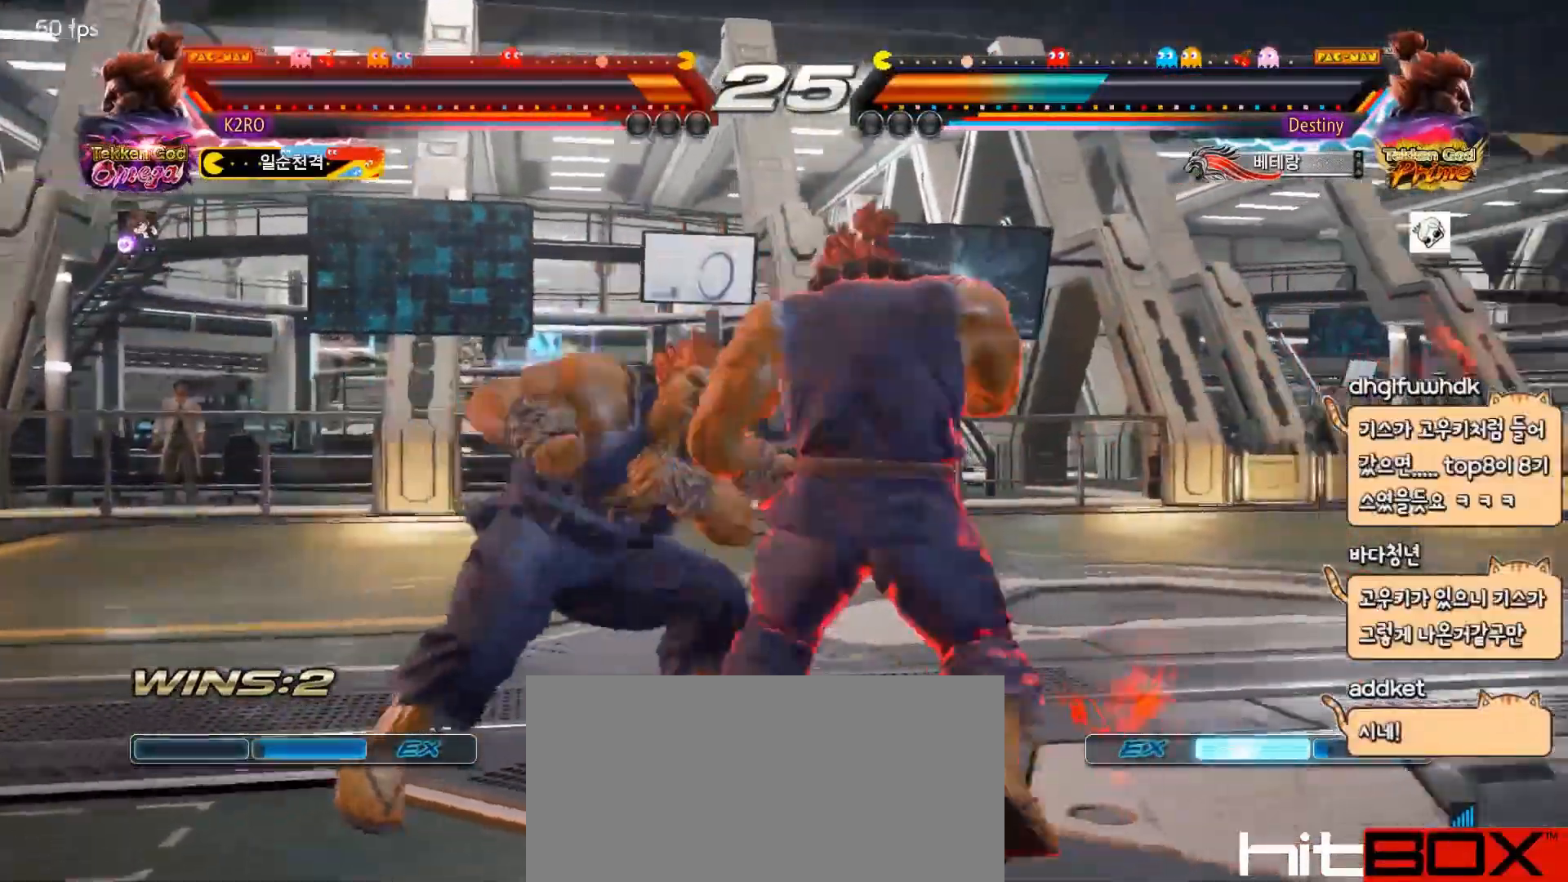
{"buttons": ["TRIANGLE"], "events": [[200, "DPAD_RIGHT", "up"], [217, "DPAD_LEFT", "down"], [283, "CROSS", "down"], [333, "TRIANGLE", "down"], [350, "CROSS", "up"], [417, "TRIANGLE", "up"], [433, "DPAD_LEFT", "up"], [500, "TRIANGLE", "down"]]}
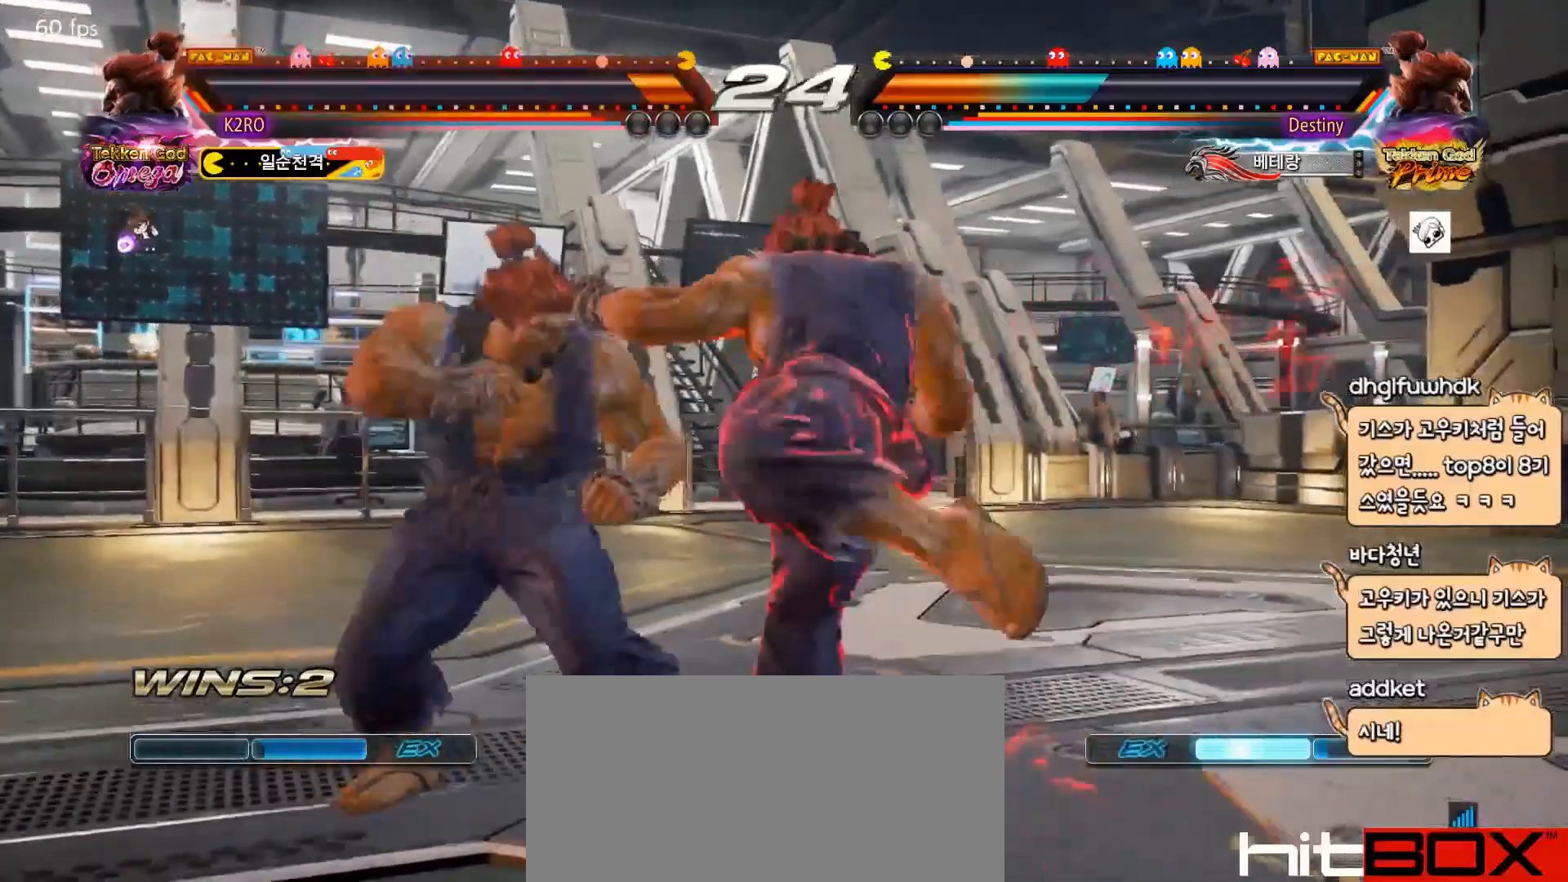
{"buttons": ["DPAD_RIGHT"], "events": [[83, "TRIANGLE", "up"], [183, "TRIANGLE", "down"], [317, "TRIANGLE", "up"], [383, "DPAD_RIGHT", "down"], [450, "DPAD_RIGHT", "up"], [500, "DPAD_RIGHT", "down"]]}